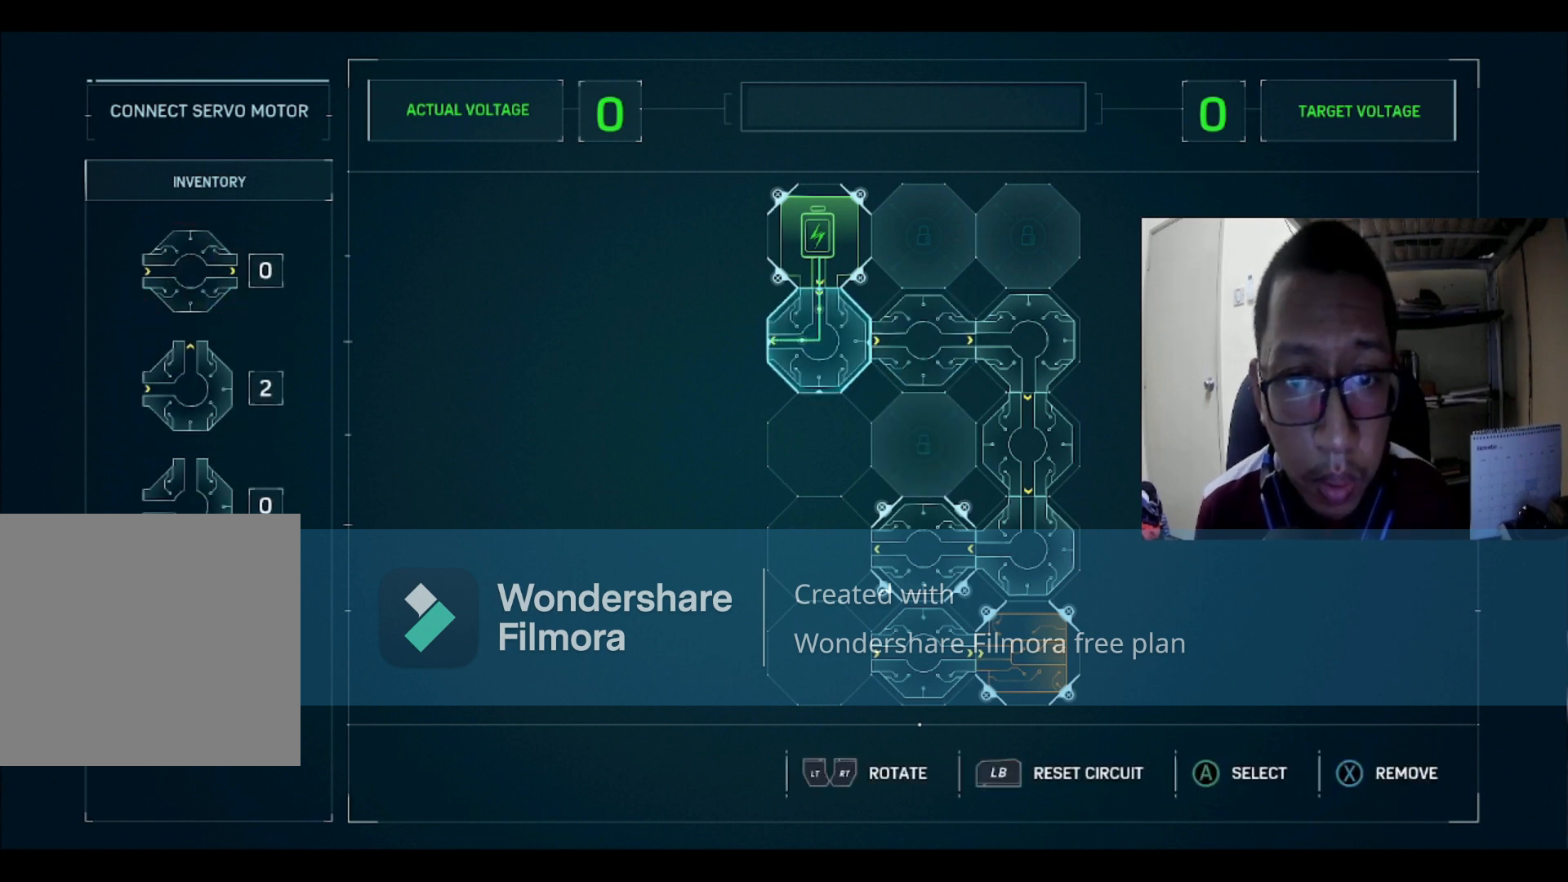
Gameplay with a controller (Xbox layout); each line is a JSON object with the inputs held at the frame after it. "events" lists button and stick changes between this image and that frame as [ms after this image, input, new state], when the widget could be followed in between.
{"buttons": [], "left_stick": "center", "right_stick": "center", "events": [[33, "R2", "down"], [200, "R2", "up"]]}
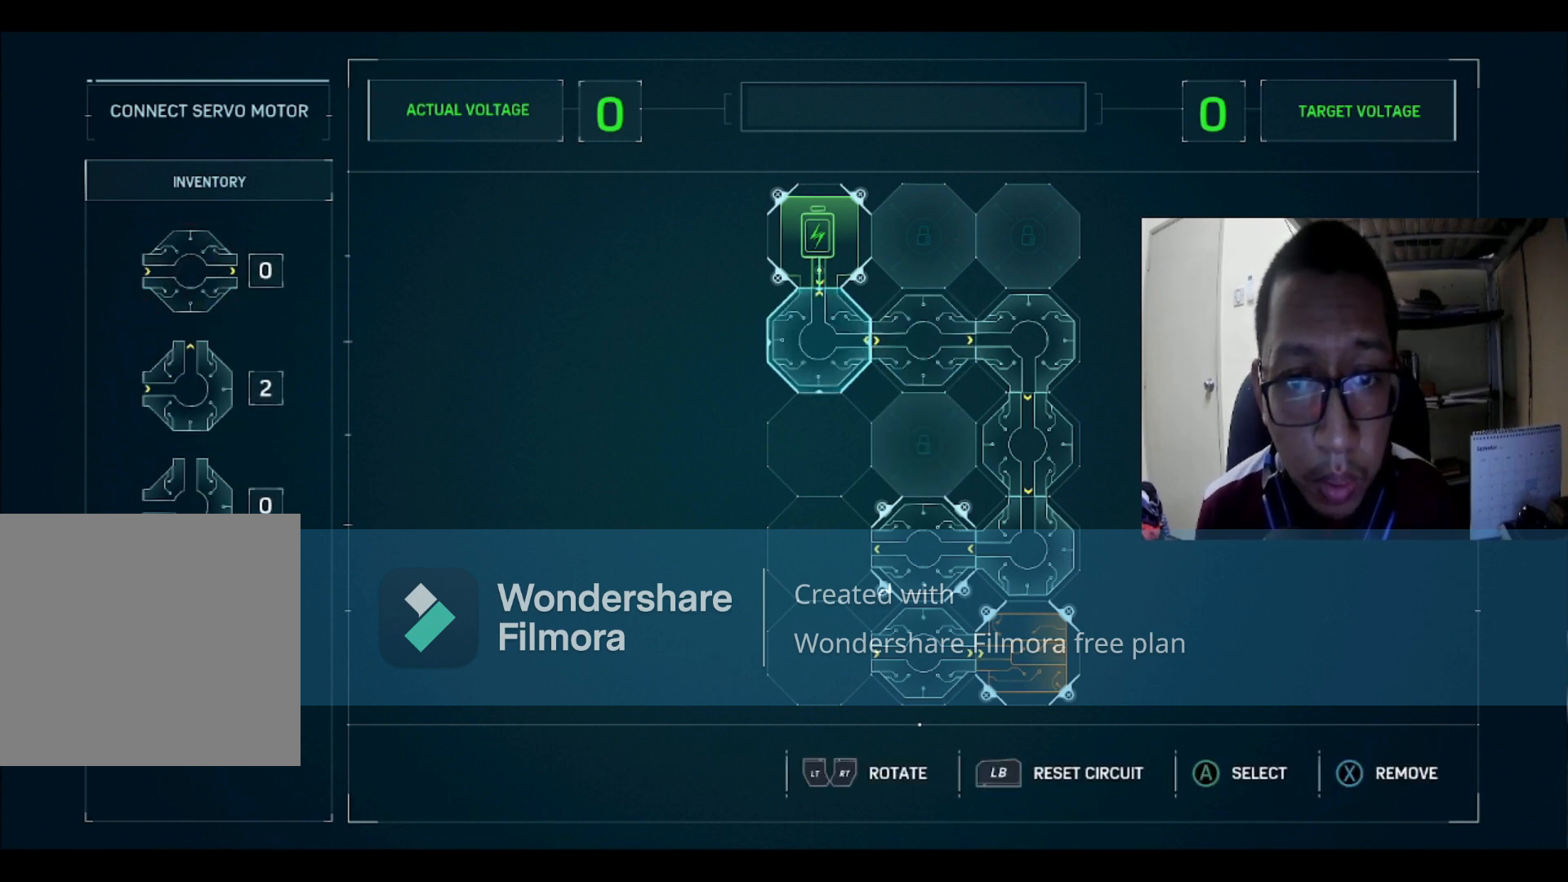
{"buttons": [], "left_stick": "center", "right_stick": "center", "events": [[34, "L2", "down"], [200, "L2", "up"], [334, "X", "down"], [434, "X", "up"]]}
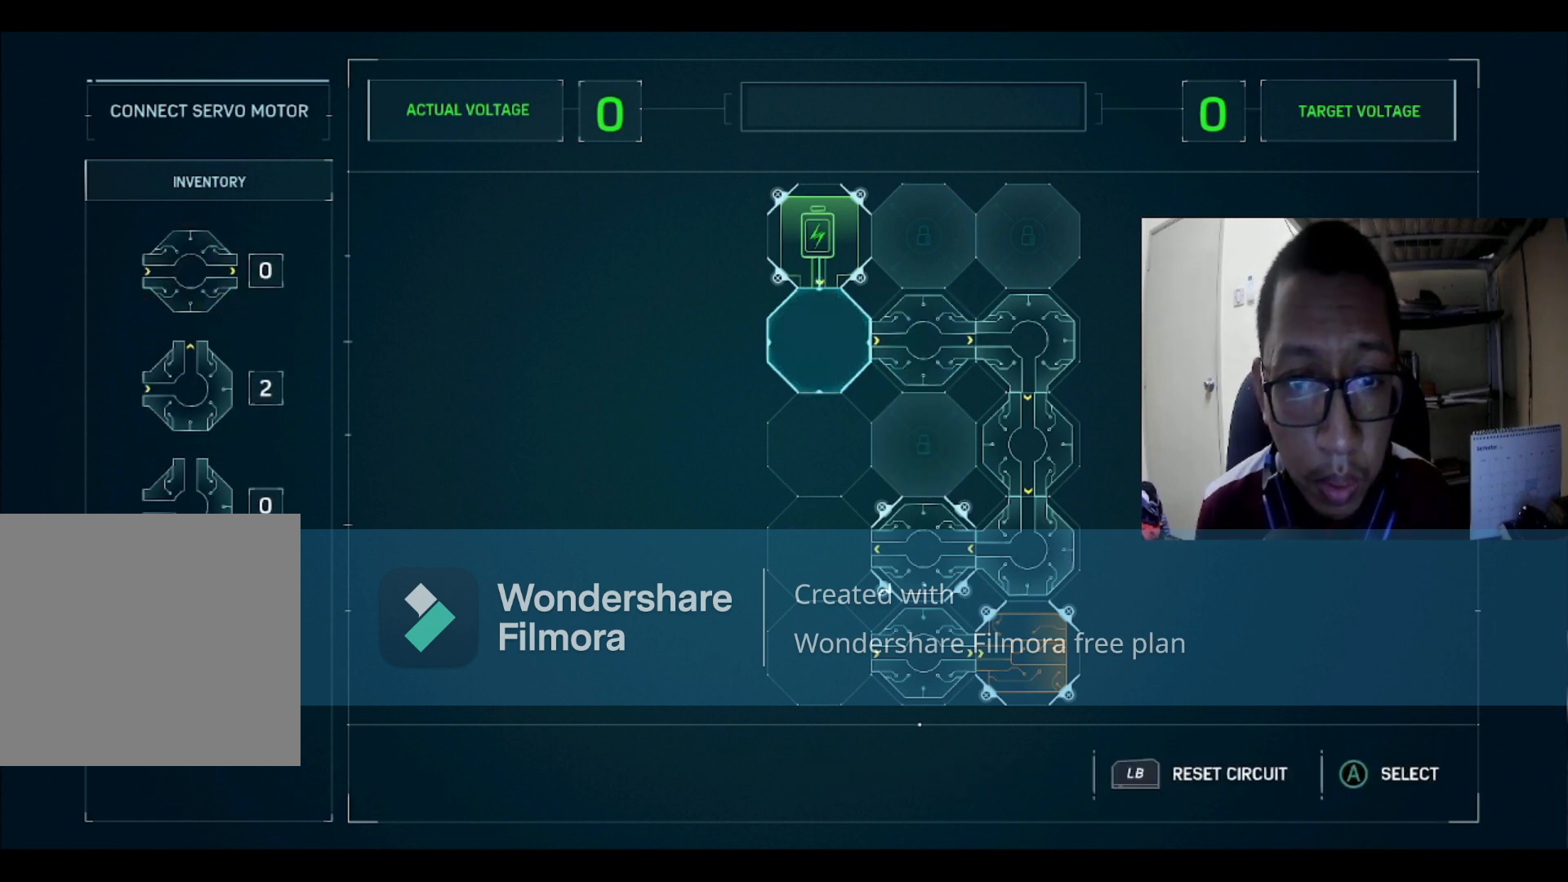
{"buttons": ["DPAD_UP"], "left_stick": "center", "right_stick": "center", "events": [[100, "DPAD_DOWN", "down"], [200, "DPAD_DOWN", "up"], [267, "DPAD_DOWN", "down"], [367, "DPAD_DOWN", "up"], [467, "DPAD_UP", "down"]]}
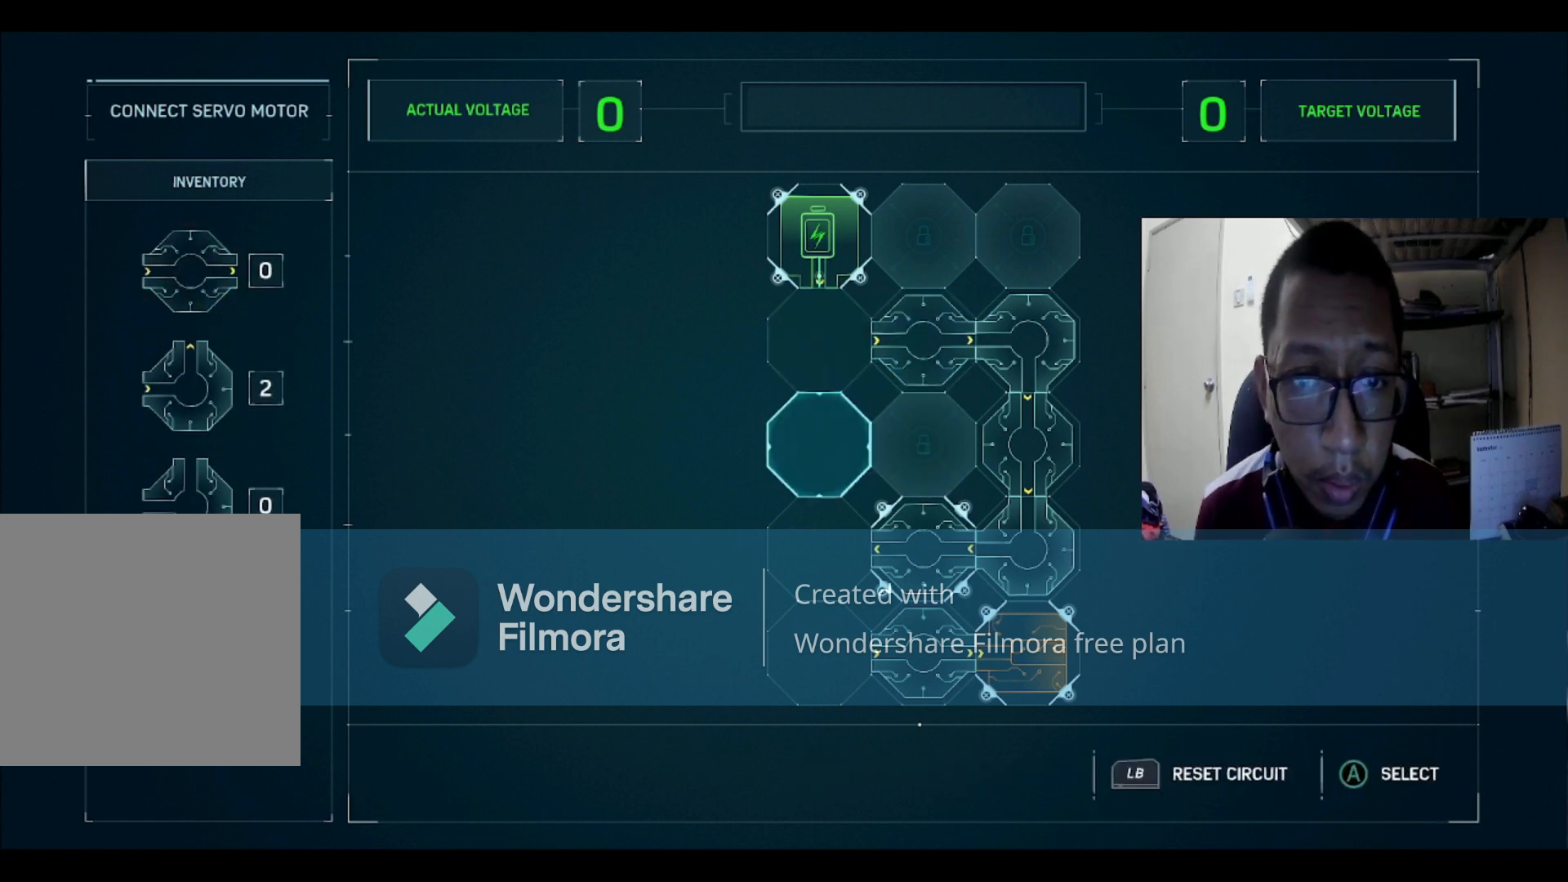
{"buttons": ["A"], "left_stick": "center", "right_stick": "center", "events": [[67, "DPAD_UP", "up"], [134, "DPAD_UP", "down"], [200, "DPAD_UP", "up"], [434, "A", "down"]]}
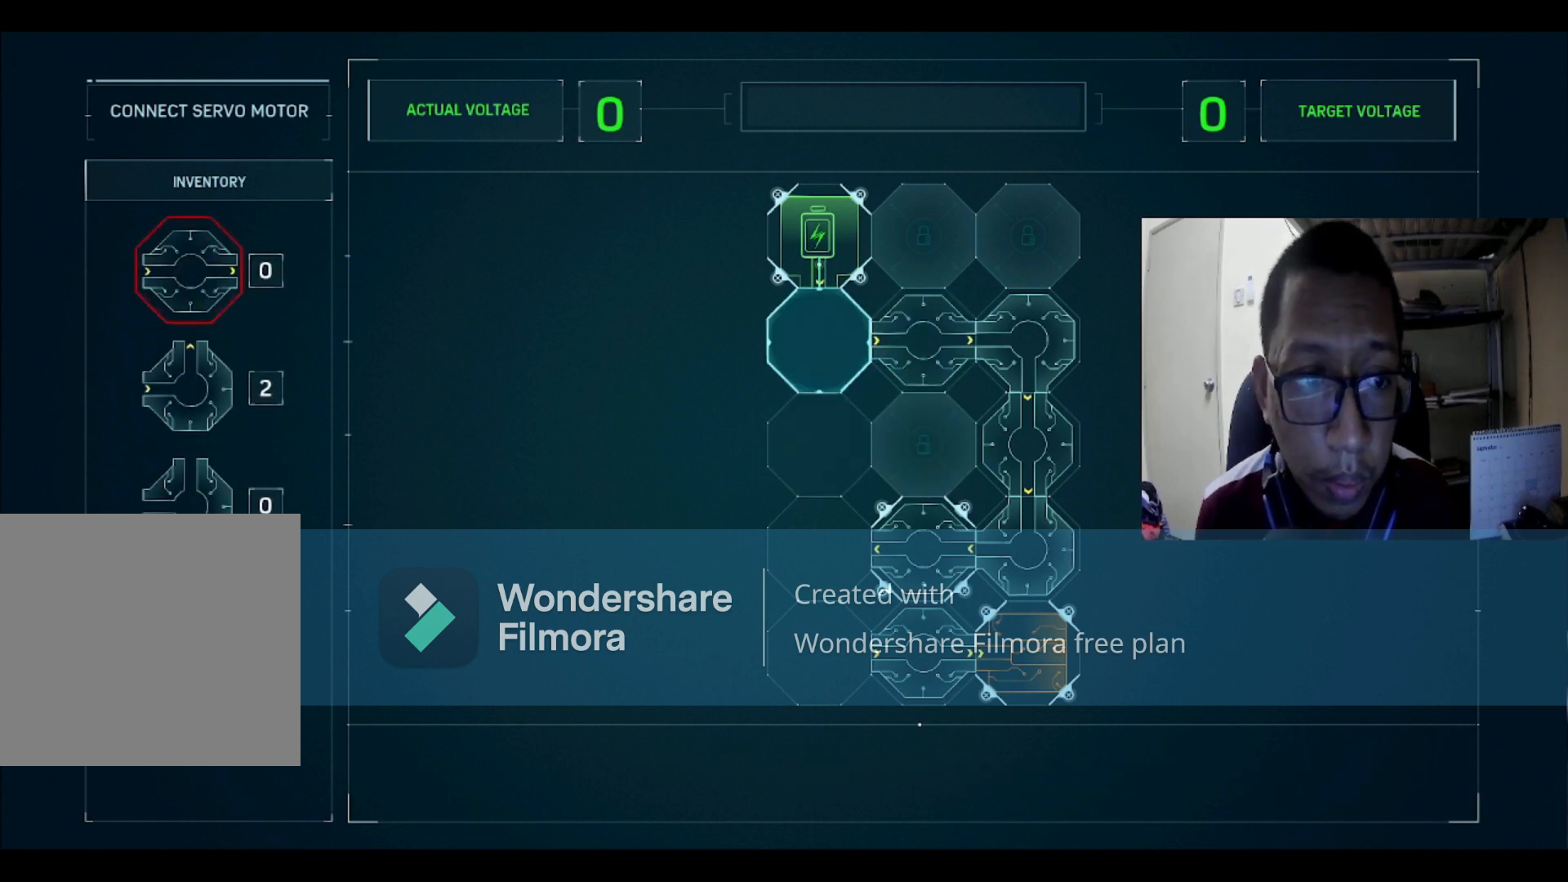
{"buttons": [], "left_stick": "center", "right_stick": "center", "events": [[33, "A", "up"], [133, "DPAD_DOWN", "down"], [233, "DPAD_DOWN", "up"], [367, "A", "down"], [467, "A", "up"]]}
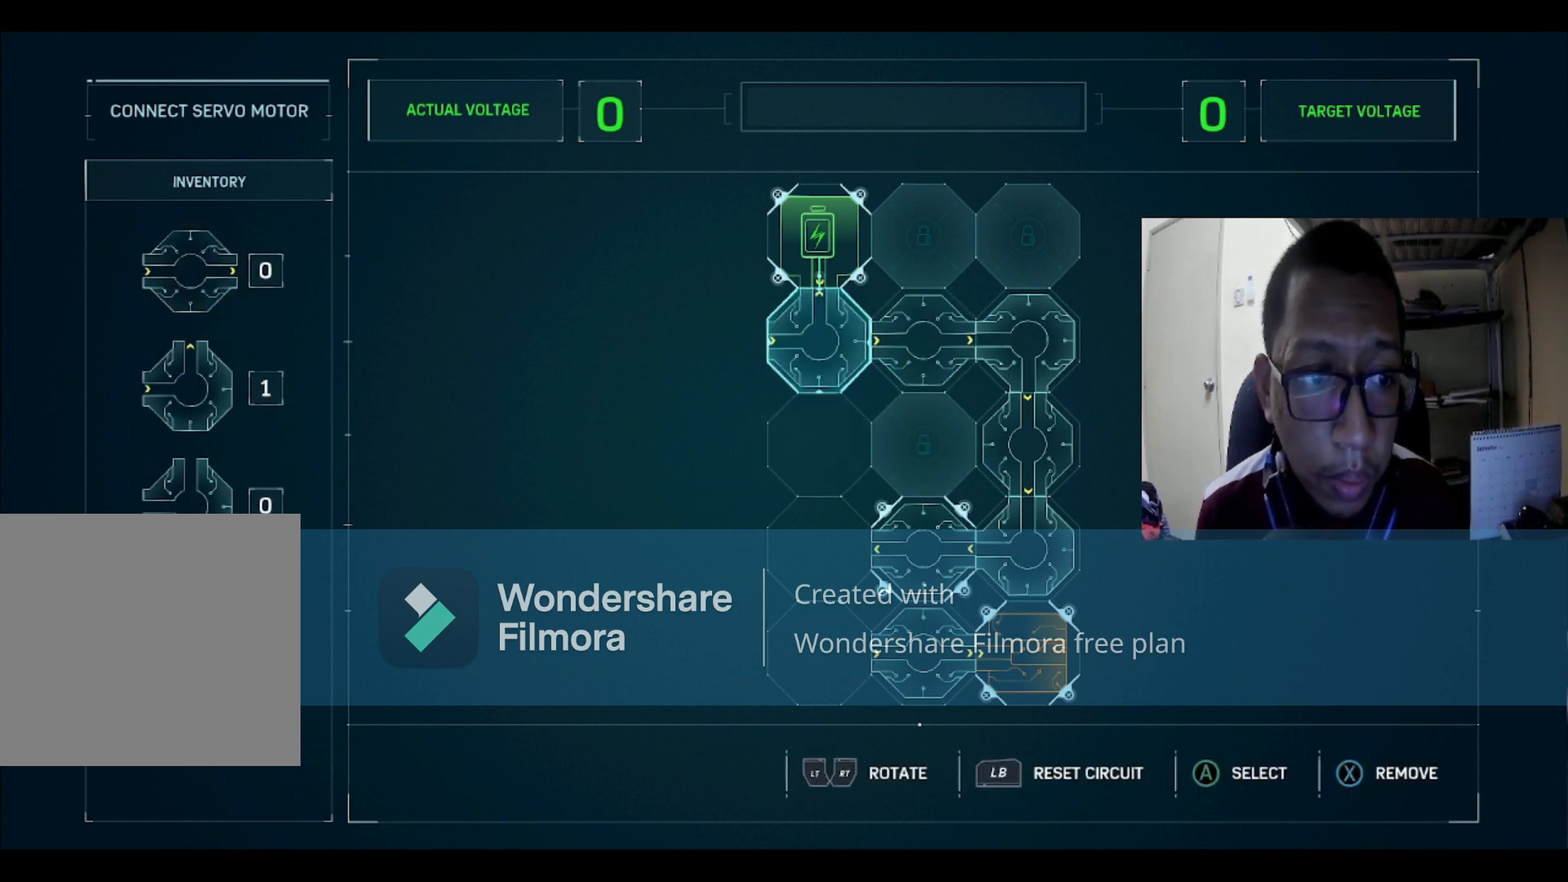
{"buttons": [], "left_stick": "center", "right_stick": "center", "events": [[67, "R2", "down"], [234, "R2", "up"]]}
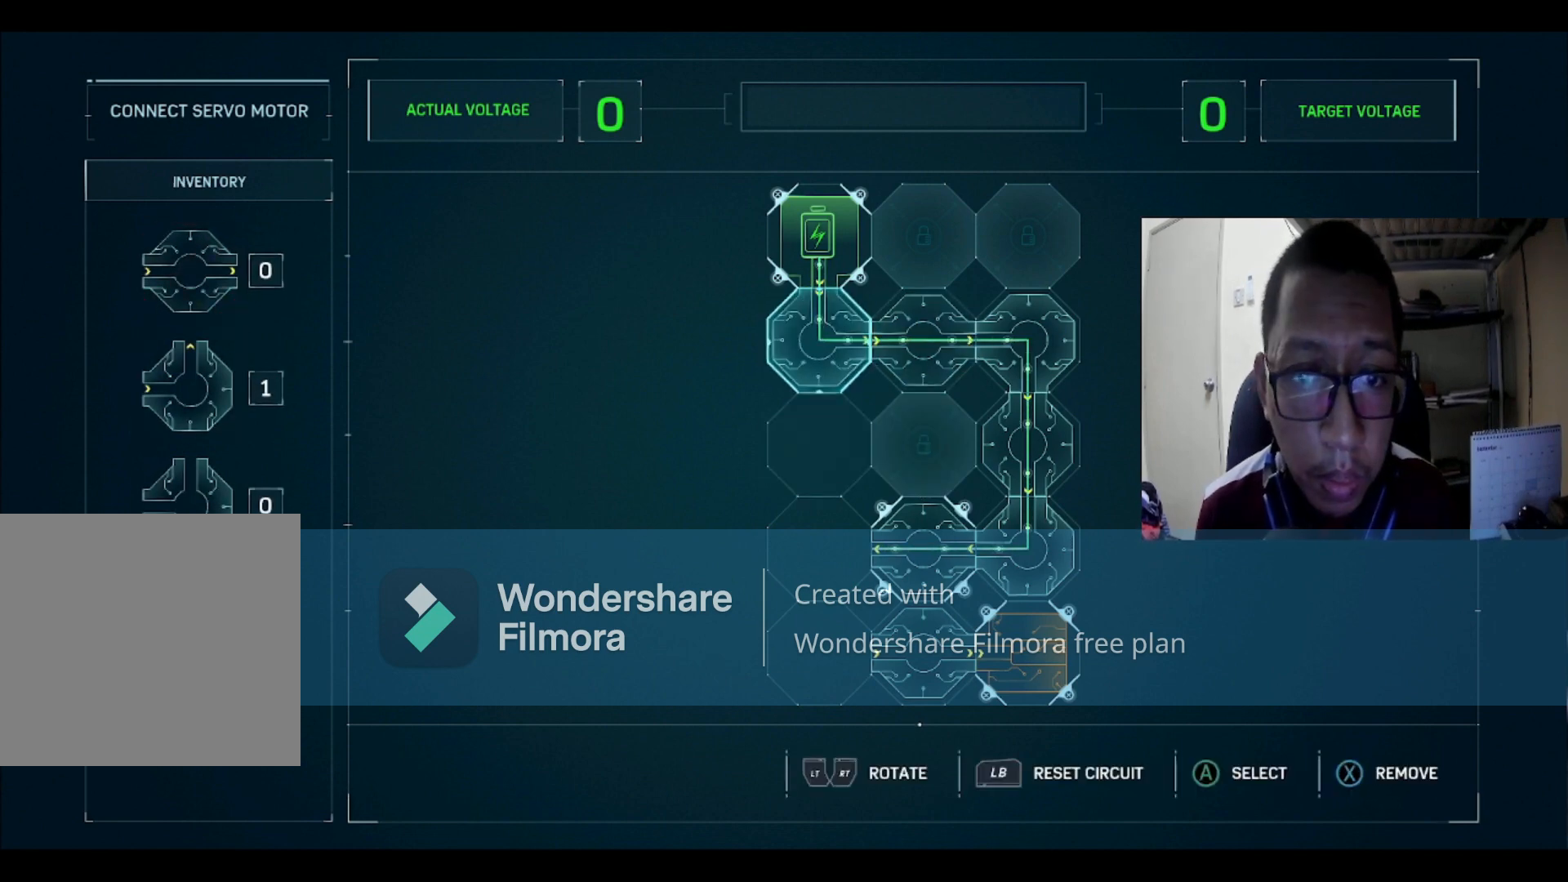
{"buttons": [], "left_stick": "center", "right_stick": "center", "events": []}
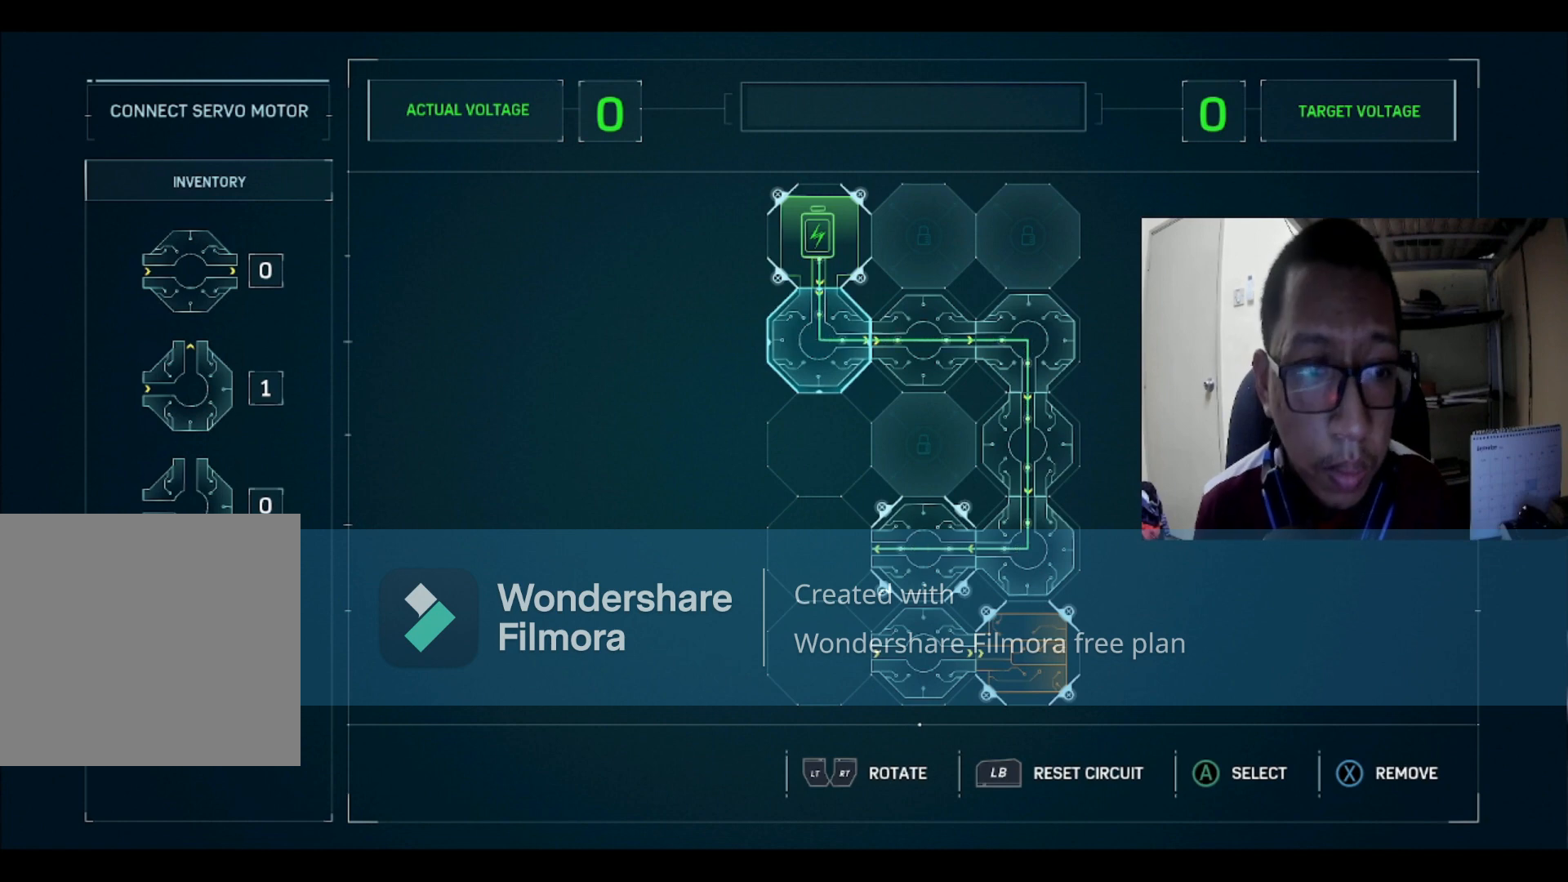
{"buttons": [], "left_stick": "center", "right_stick": "center", "events": [[200, "DPAD_DOWN", "down"], [301, "DPAD_DOWN", "up"], [401, "DPAD_DOWN", "down"], [501, "DPAD_DOWN", "up"]]}
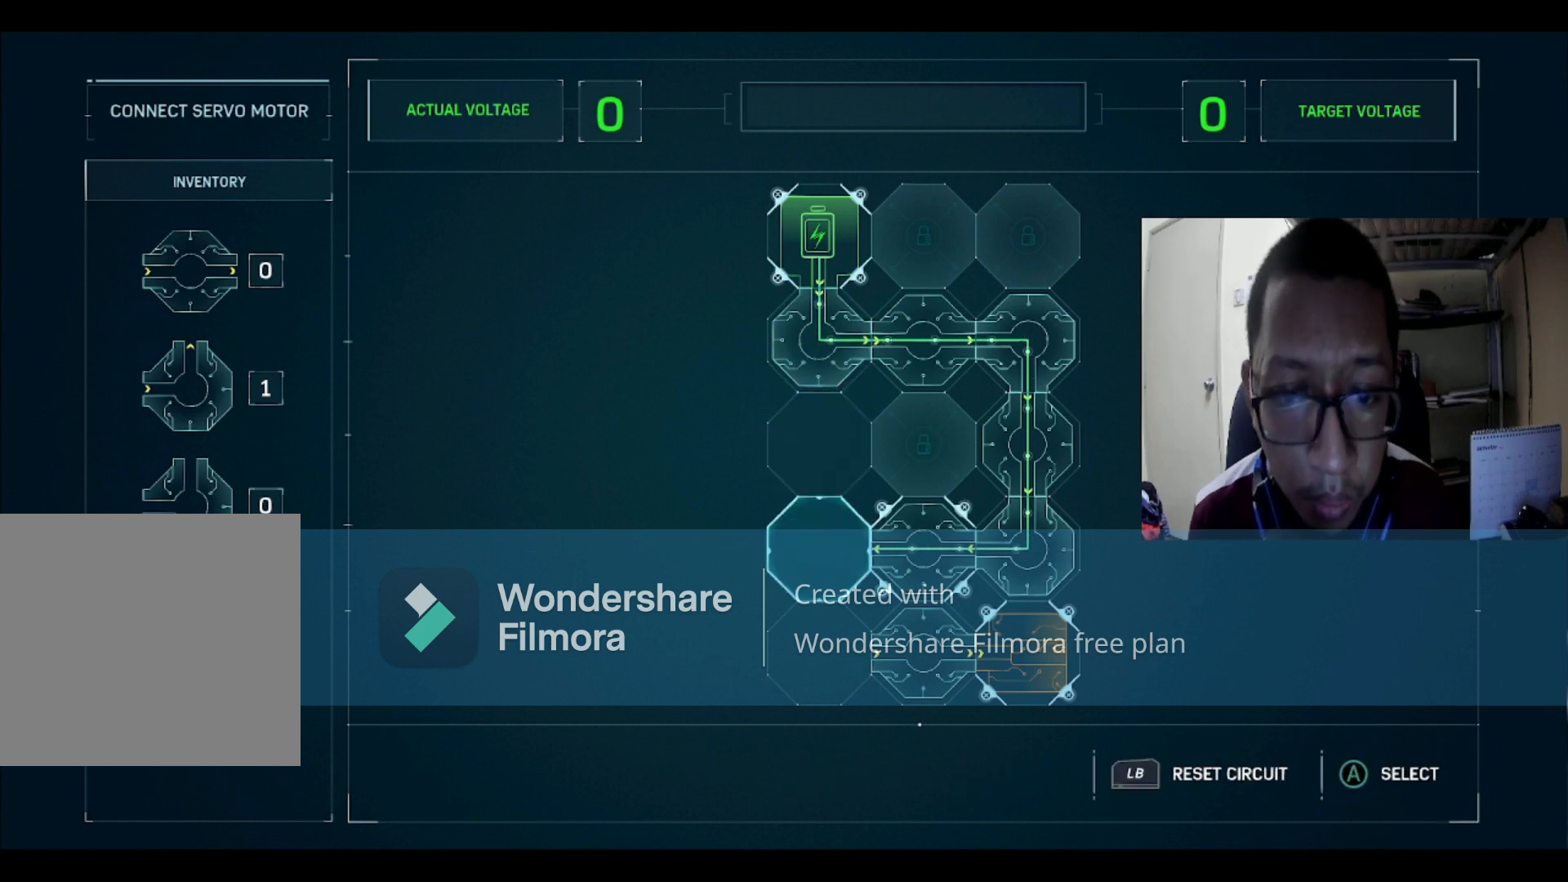
{"buttons": [], "left_stick": "center", "right_stick": "center", "events": [[333, "A", "down"], [400, "A", "up"]]}
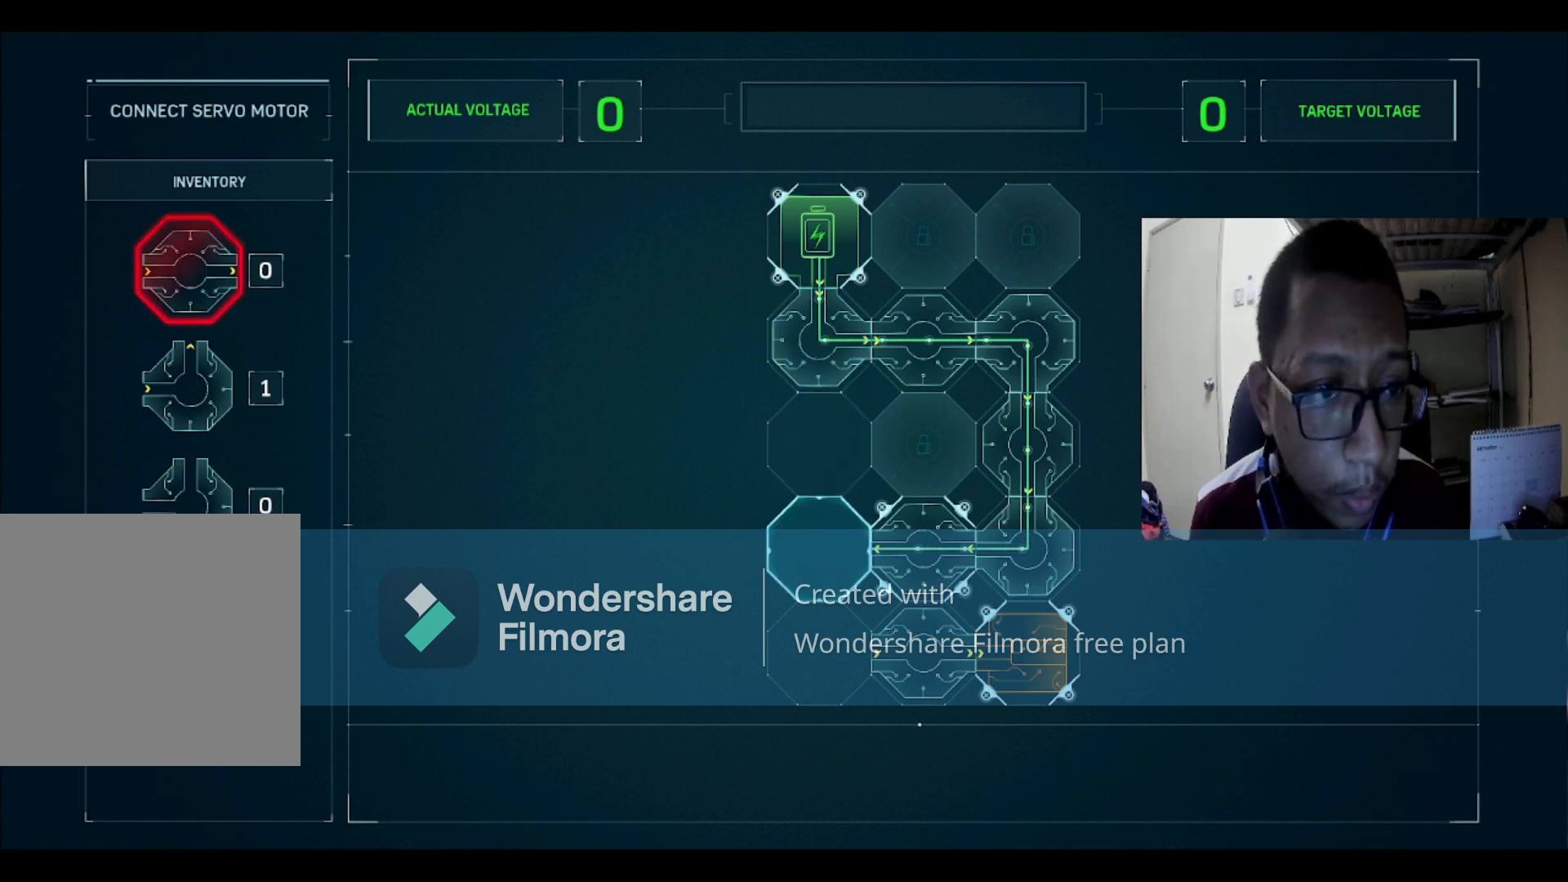
{"buttons": [], "left_stick": "center", "right_stick": "center", "events": [[67, "DPAD_DOWN", "down"], [167, "DPAD_DOWN", "up"], [334, "A", "down"], [401, "A", "up"]]}
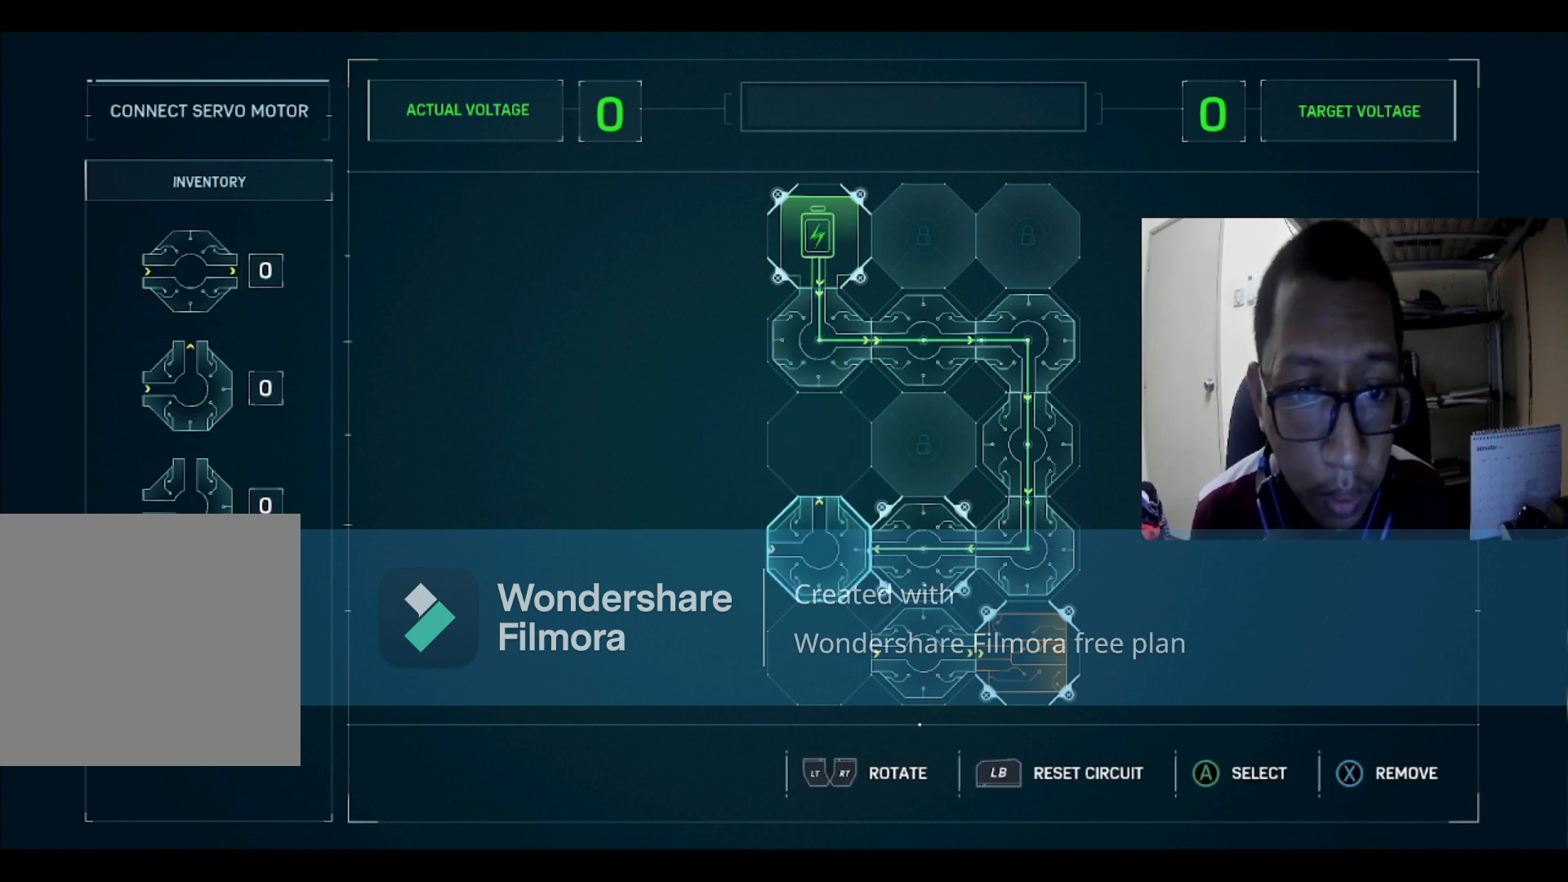
{"buttons": ["L2"], "left_stick": "center", "right_stick": "center", "events": [[100, "L2", "down"], [267, "L2", "up"], [433, "L2", "down"]]}
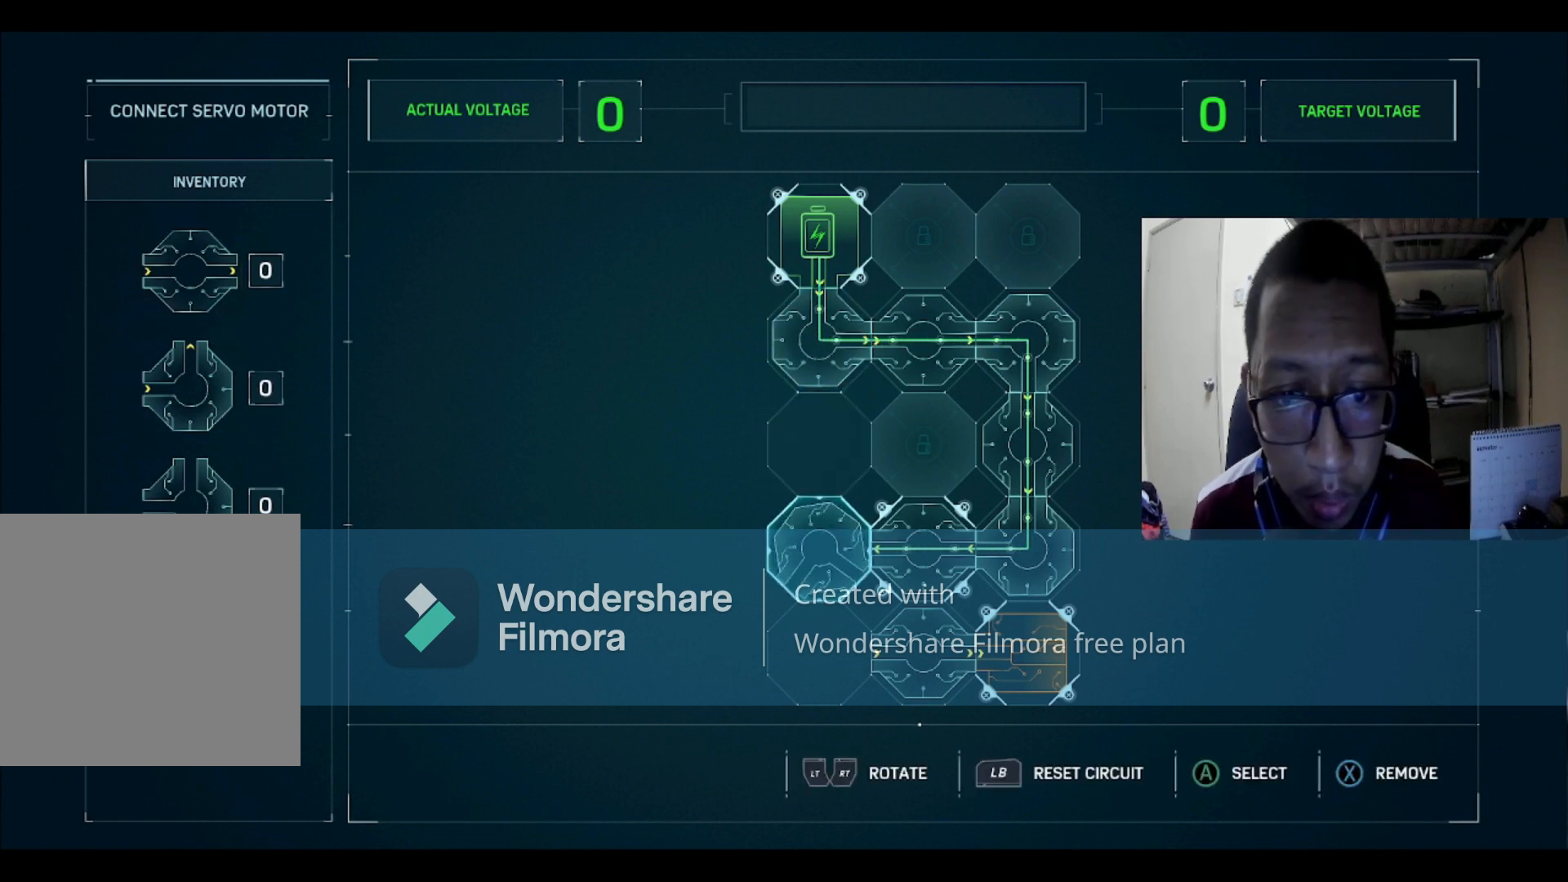
{"buttons": ["DPAD_DOWN"], "left_stick": "center", "right_stick": "center", "events": [[67, "L2", "up"], [434, "DPAD_DOWN", "down"]]}
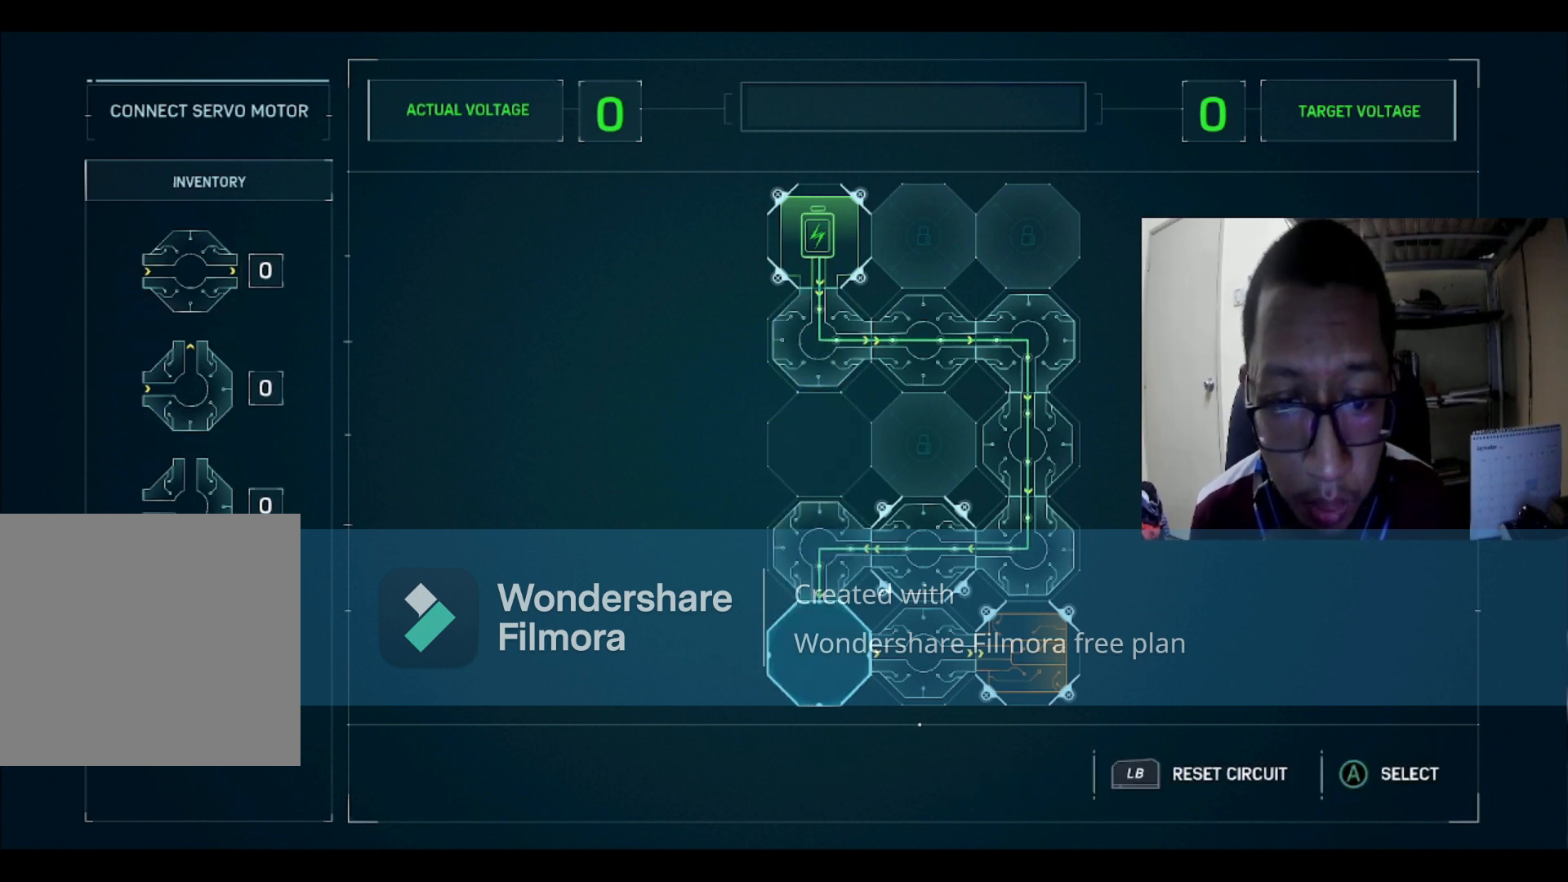
{"buttons": ["DPAD_DOWN"], "left_stick": "center", "right_stick": "center", "events": [[33, "DPAD_DOWN", "up"], [133, "A", "down"], [200, "A", "up"], [333, "DPAD_DOWN", "down"], [400, "DPAD_DOWN", "up"], [467, "DPAD_DOWN", "down"]]}
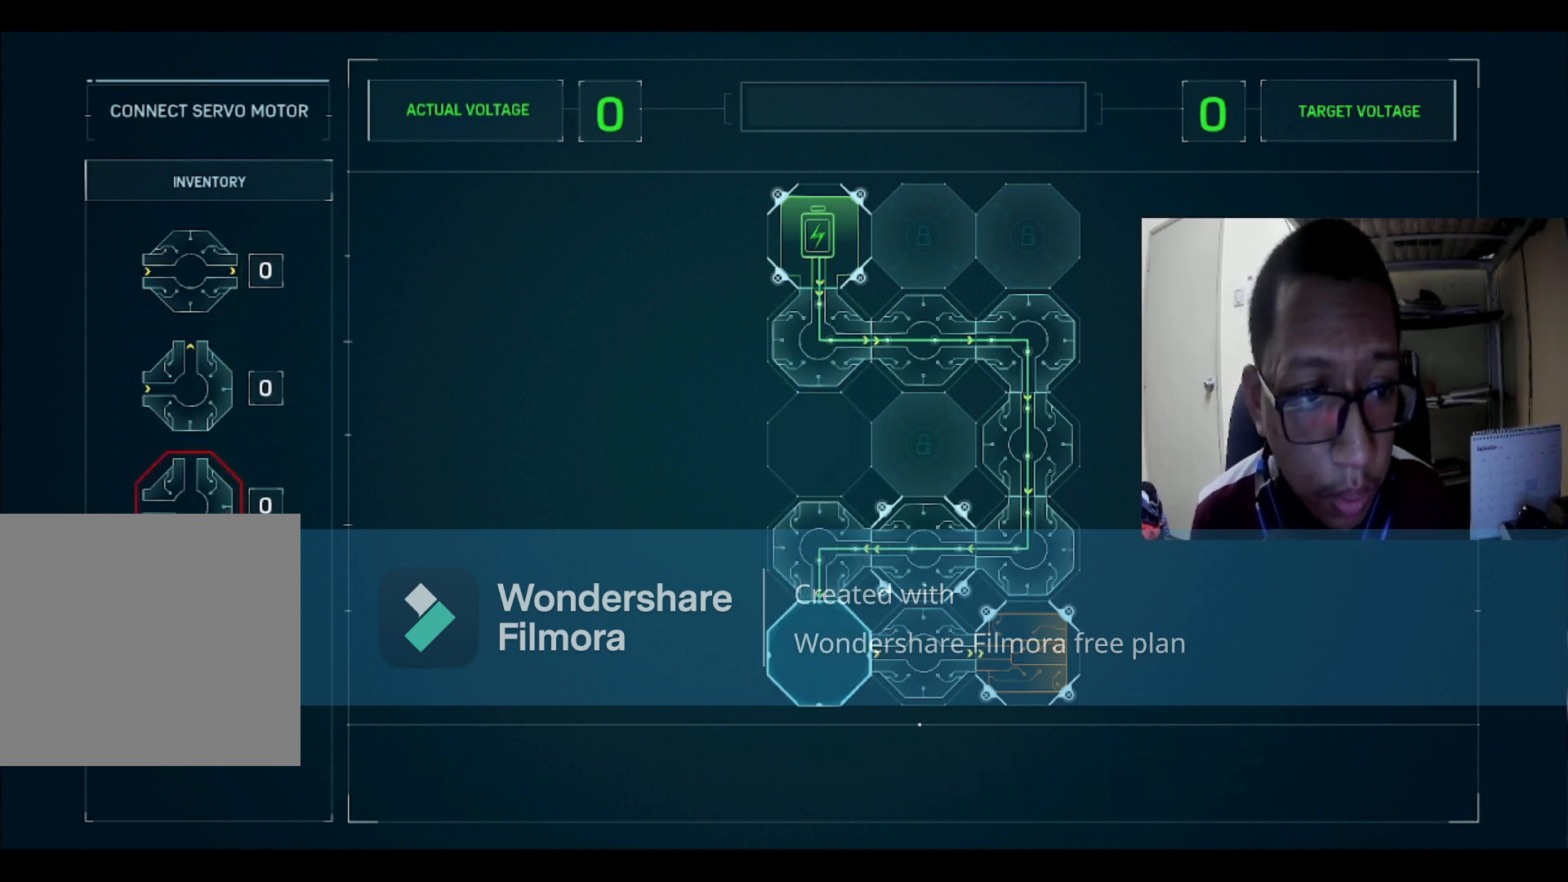
{"buttons": ["R2"], "left_stick": "center", "right_stick": "center", "events": [[34, "DPAD_DOWN", "up"], [67, "DPAD_DOWN", "down"], [167, "DPAD_DOWN", "up"], [200, "A", "down"], [301, "A", "up"], [401, "R2", "down"]]}
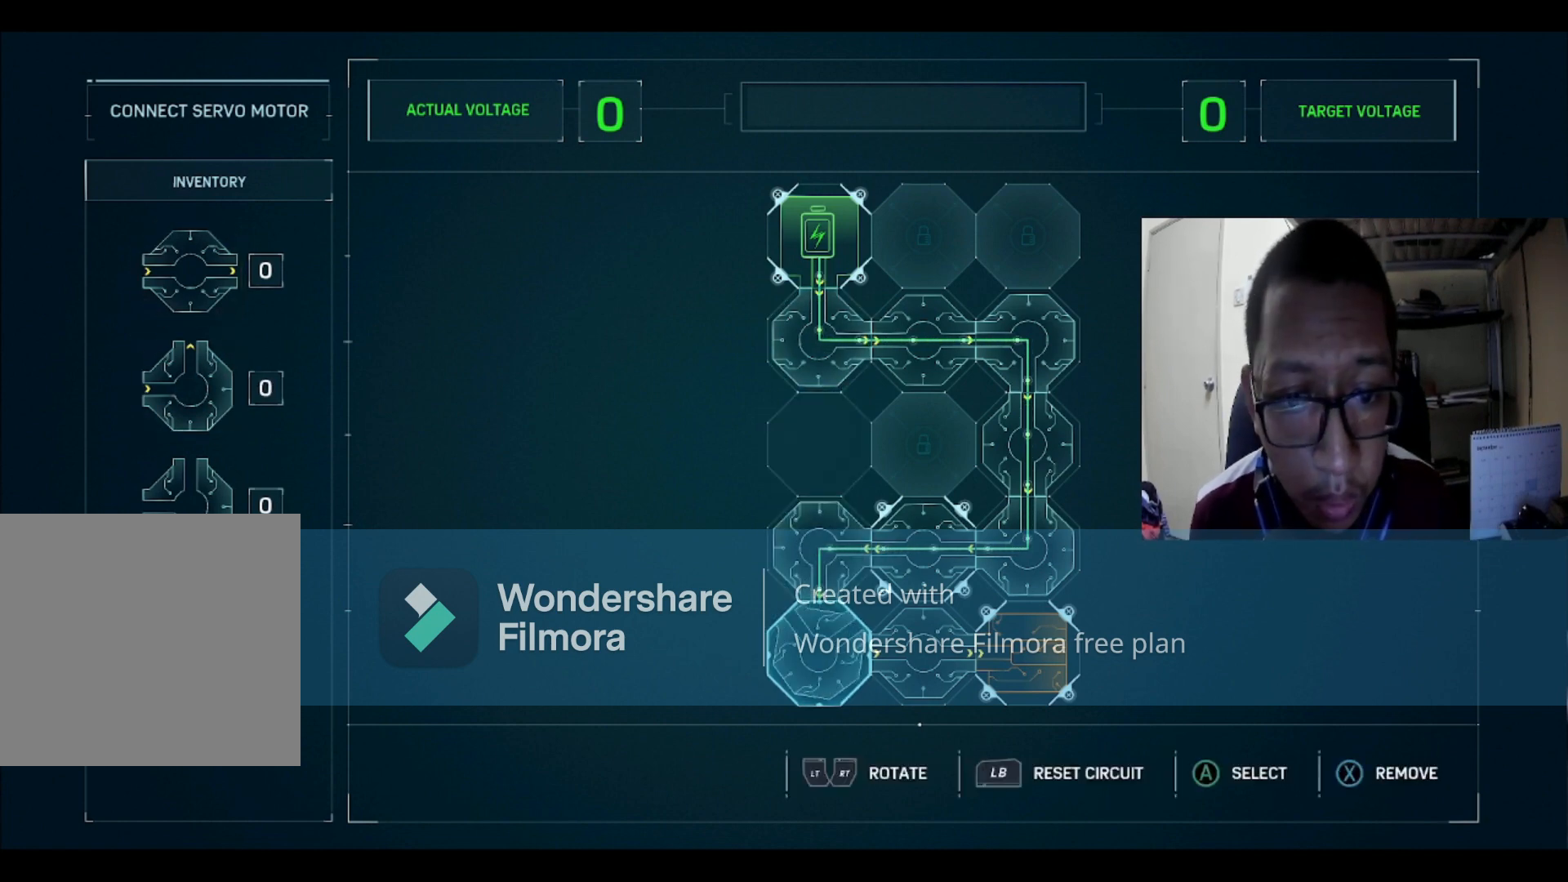
{"buttons": [], "left_stick": "center", "right_stick": "center", "events": [[66, "R2", "up"]]}
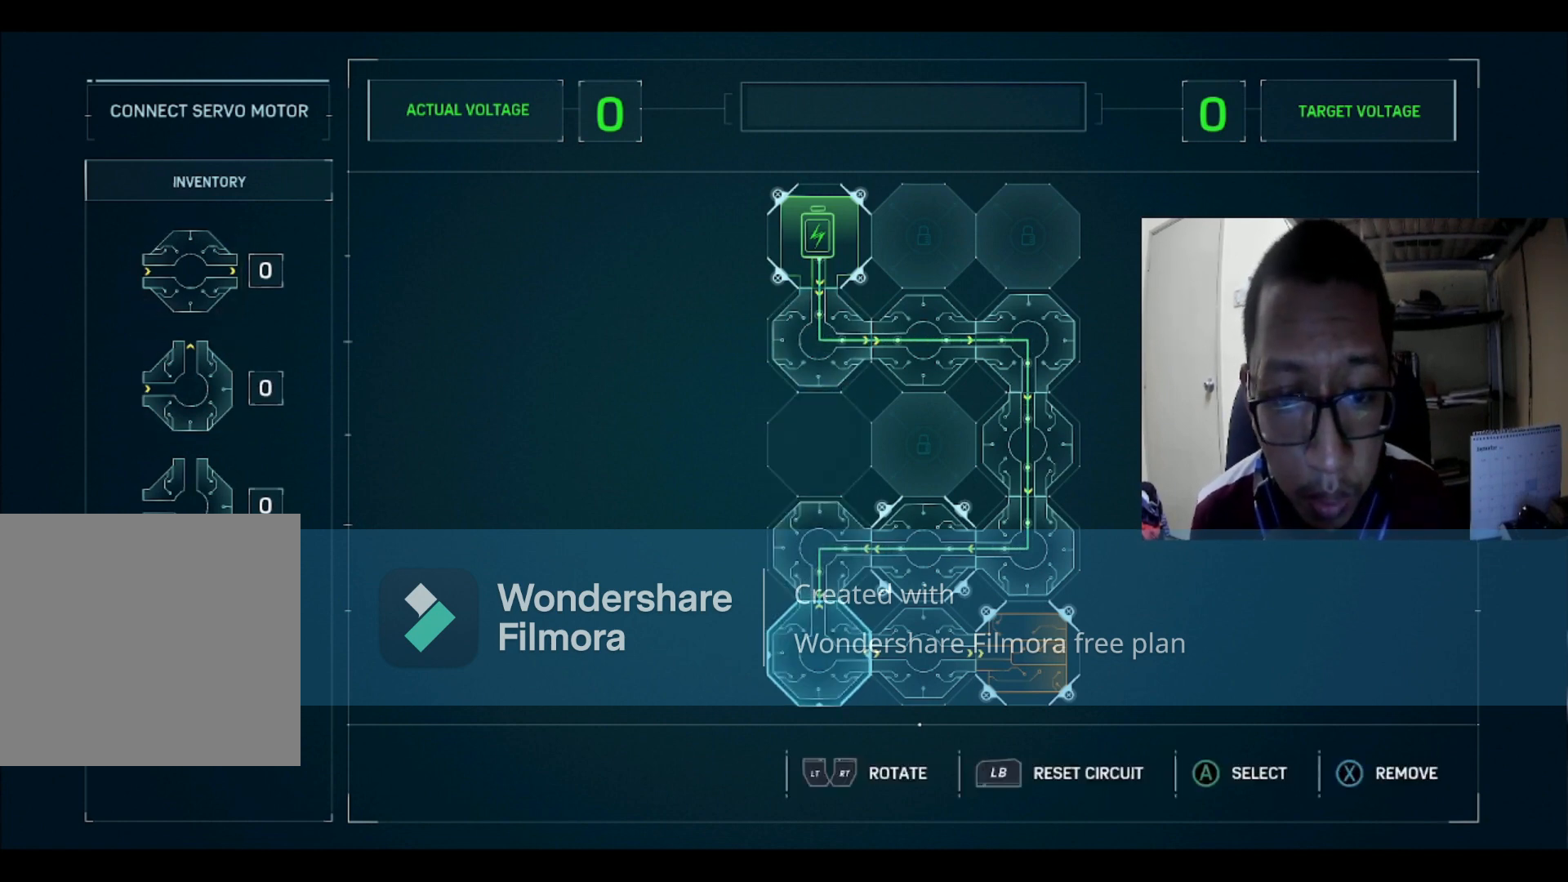
{"buttons": ["DPAD_UP"], "left_stick": "center", "right_stick": "center", "events": [[67, "X", "down"], [134, "X", "up"], [434, "DPAD_UP", "down"]]}
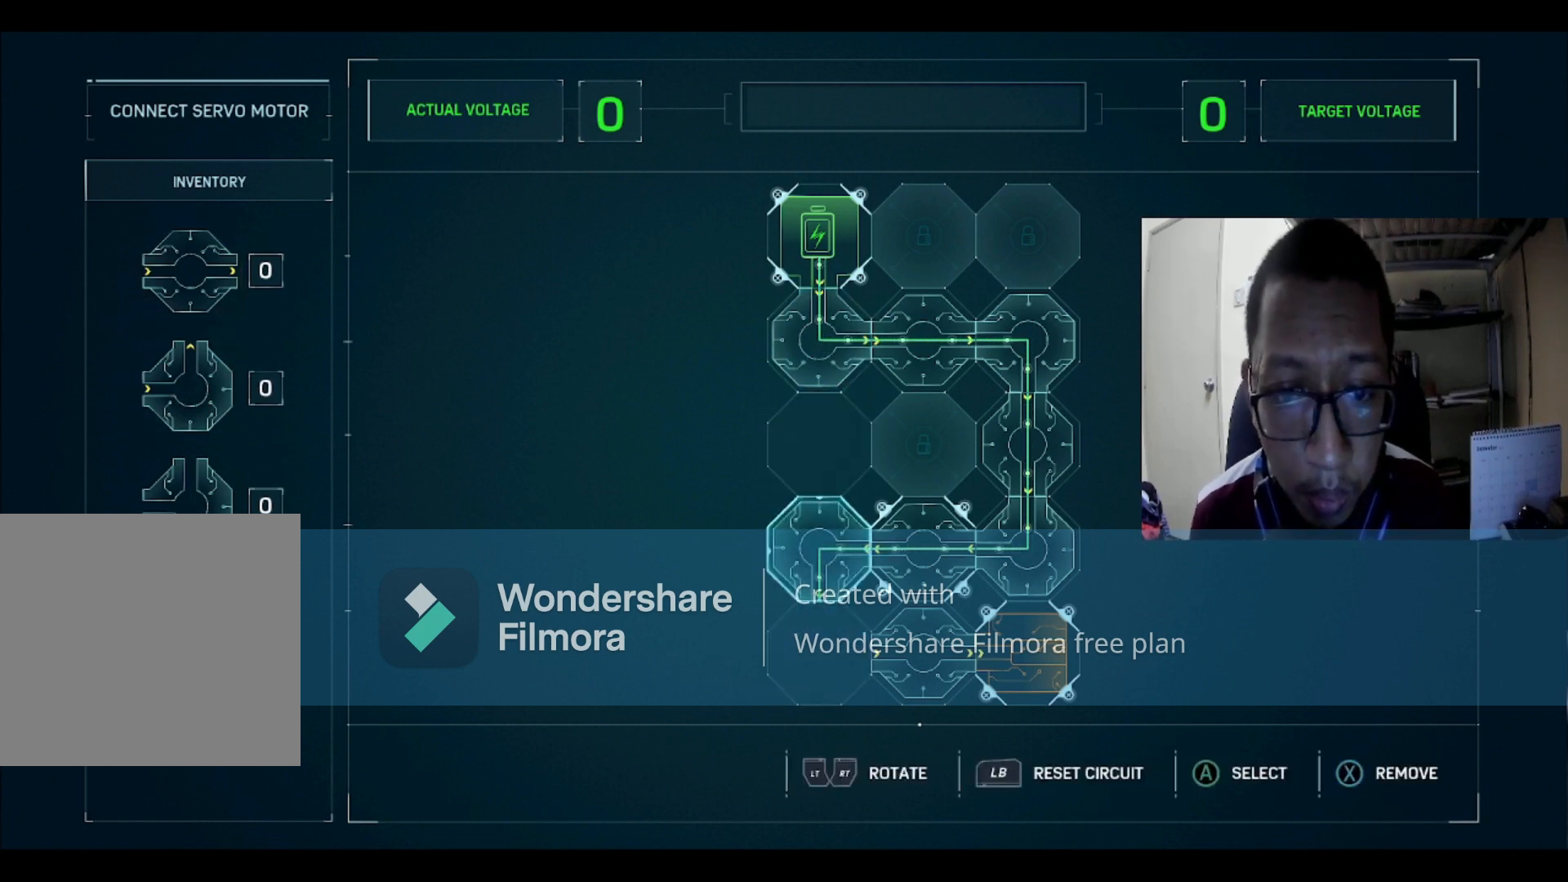
{"buttons": [], "left_stick": "center", "right_stick": "center", "events": [[33, "DPAD_UP", "up"], [33, "X", "down"], [100, "X", "up"], [267, "A", "down"], [333, "A", "up"], [400, "DPAD_DOWN", "down"], [500, "DPAD_DOWN", "up"]]}
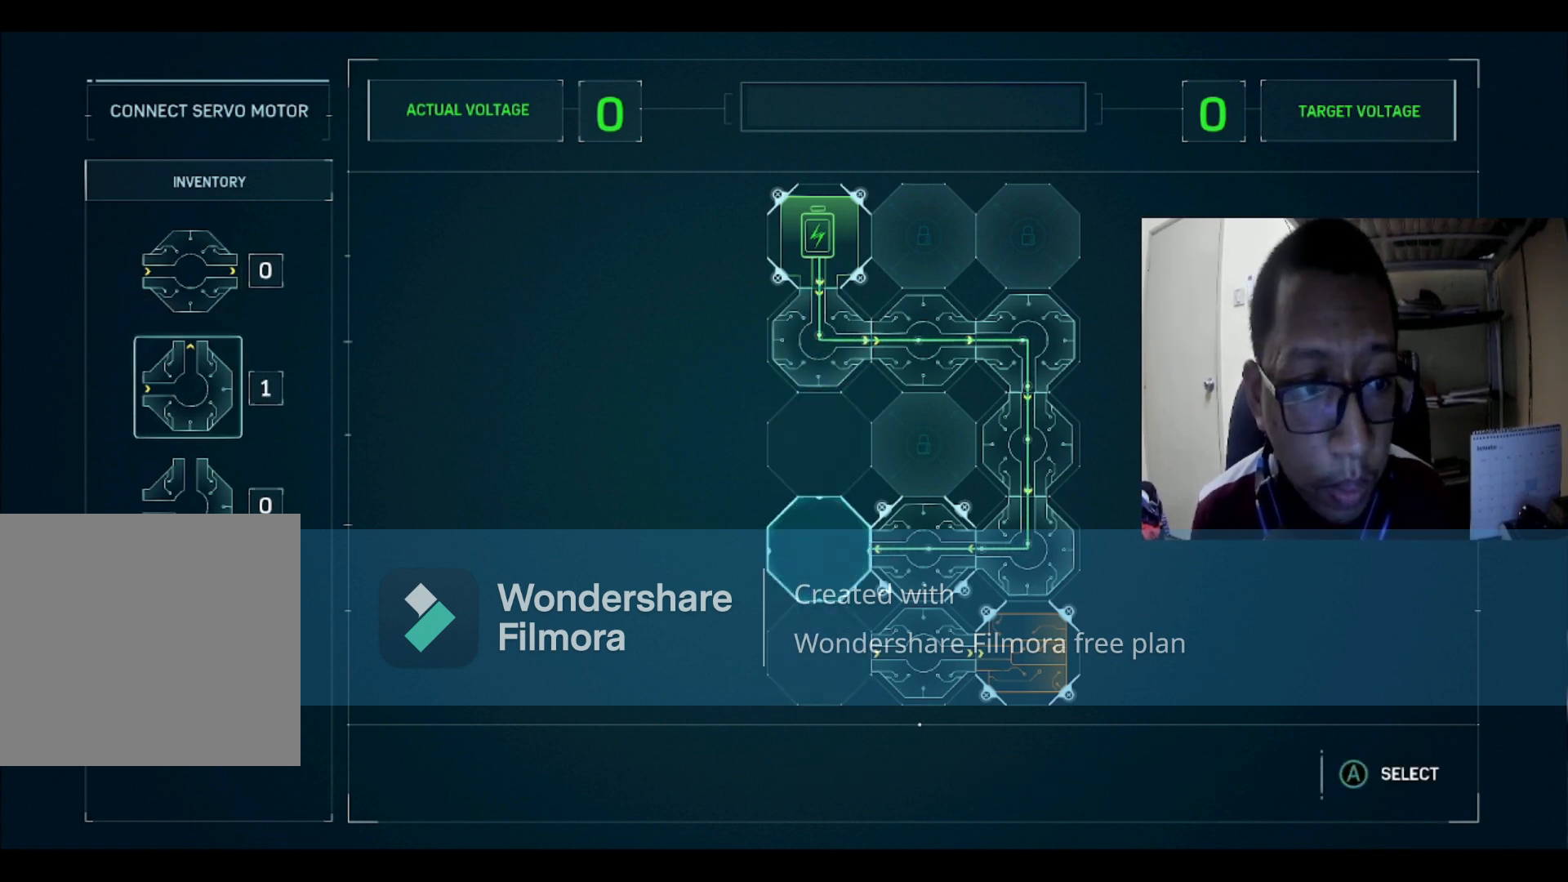
{"buttons": [], "left_stick": "center", "right_stick": "center", "events": [[34, "DPAD_DOWN", "down"], [100, "DPAD_DOWN", "up"], [134, "DPAD_DOWN", "down"], [200, "DPAD_DOWN", "up"], [267, "A", "down"], [334, "A", "up"]]}
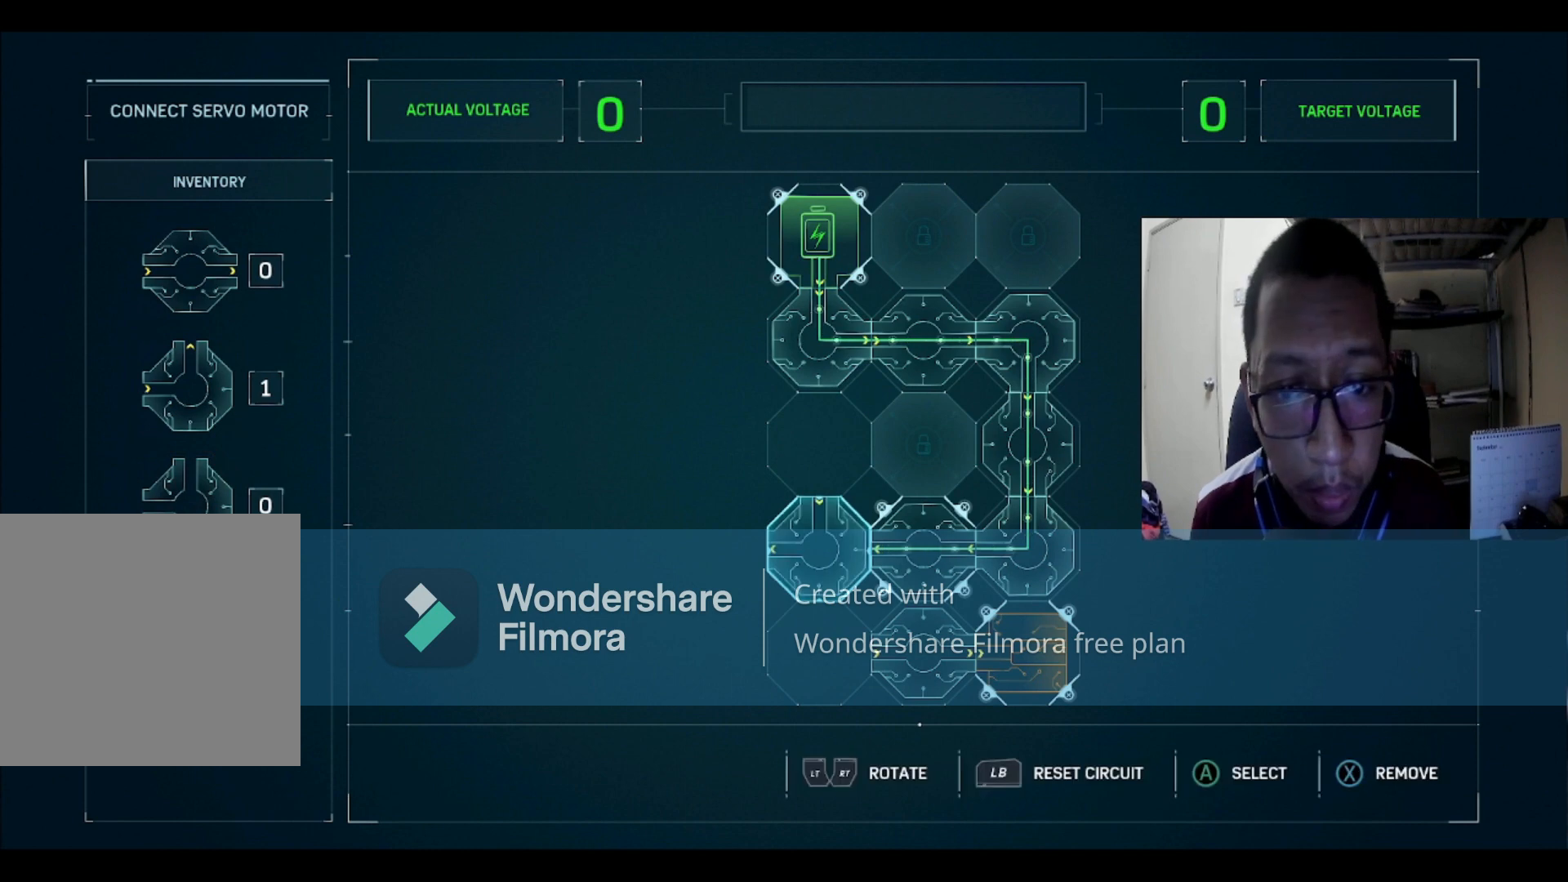
{"buttons": [], "left_stick": "center", "right_stick": "center", "events": [[33, "L2", "down"], [167, "L2", "up"], [300, "L2", "down"], [433, "L2", "up"]]}
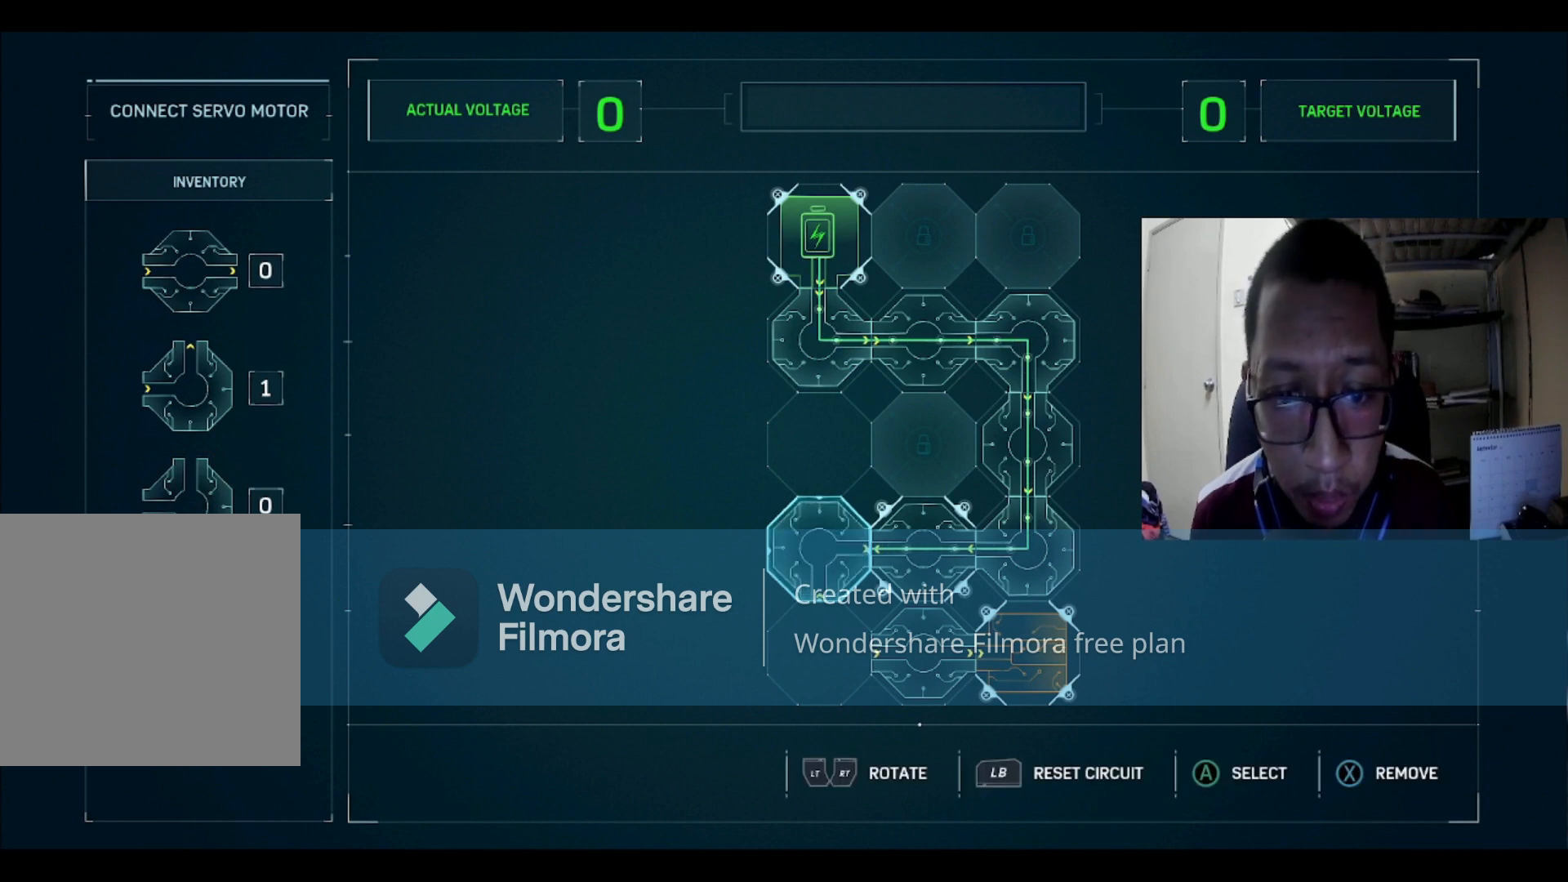
{"buttons": [], "left_stick": "center", "right_stick": "center", "events": []}
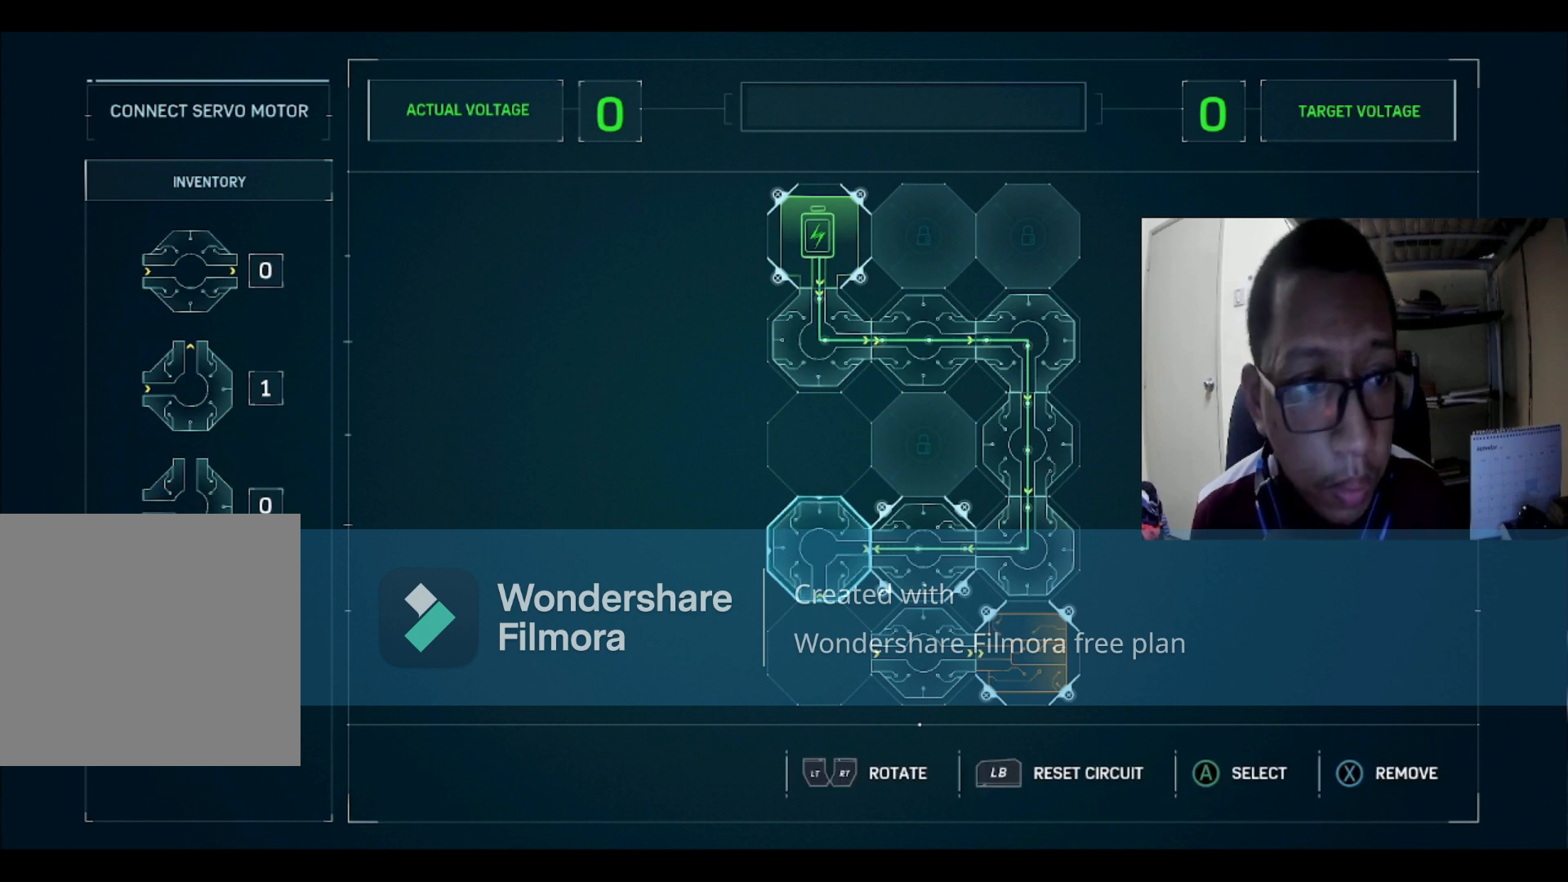
{"buttons": [], "left_stick": "center", "right_stick": "center", "events": []}
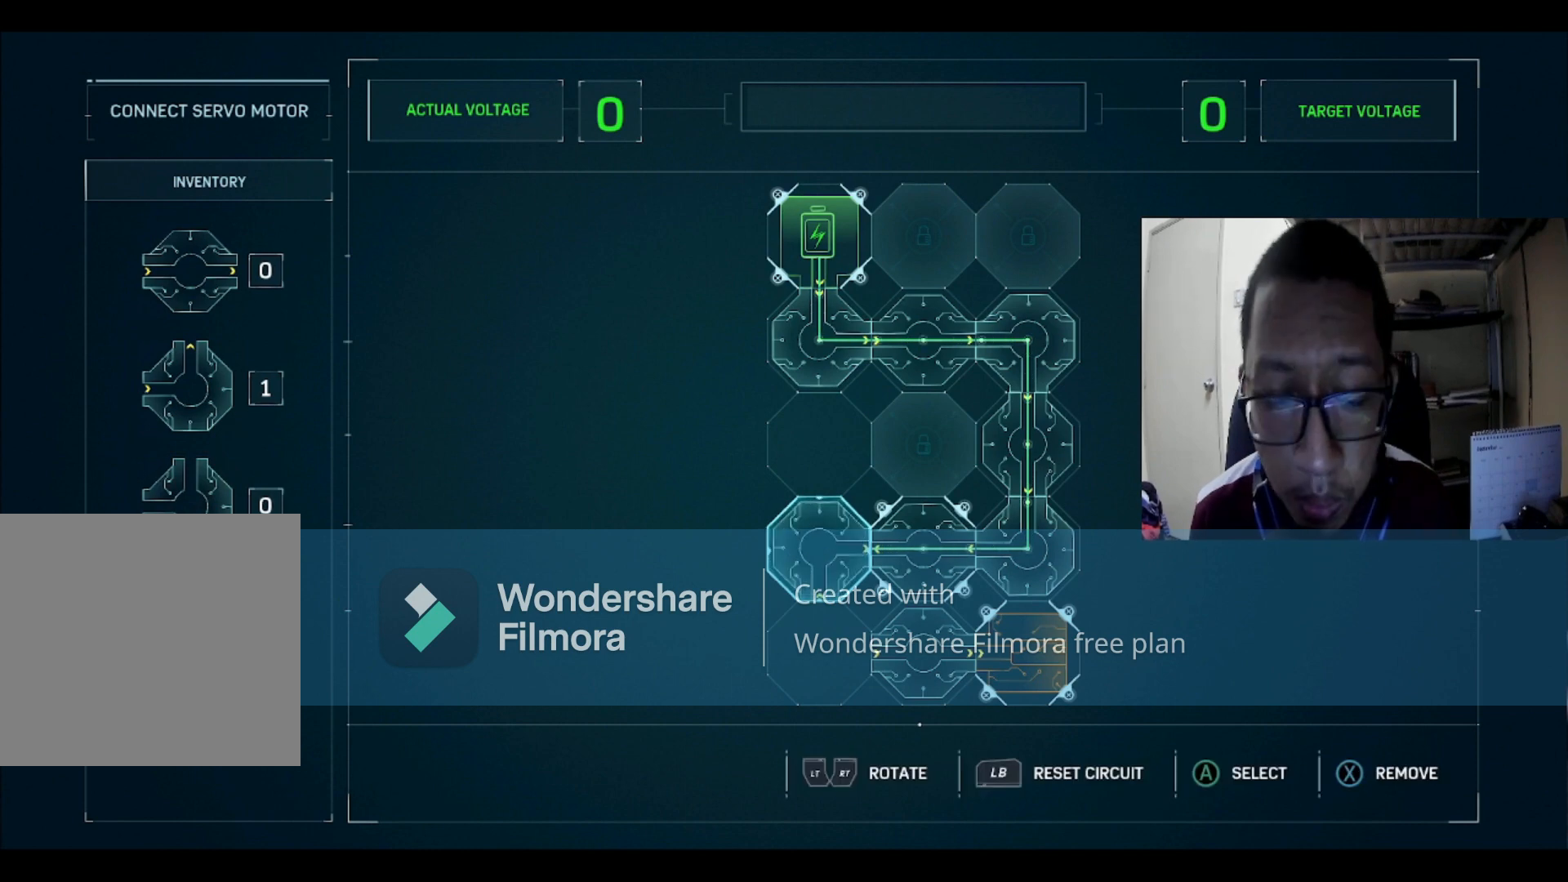
{"buttons": [], "left_stick": "center", "right_stick": "center", "events": [[367, "R2", "down"], [501, "R2", "up"]]}
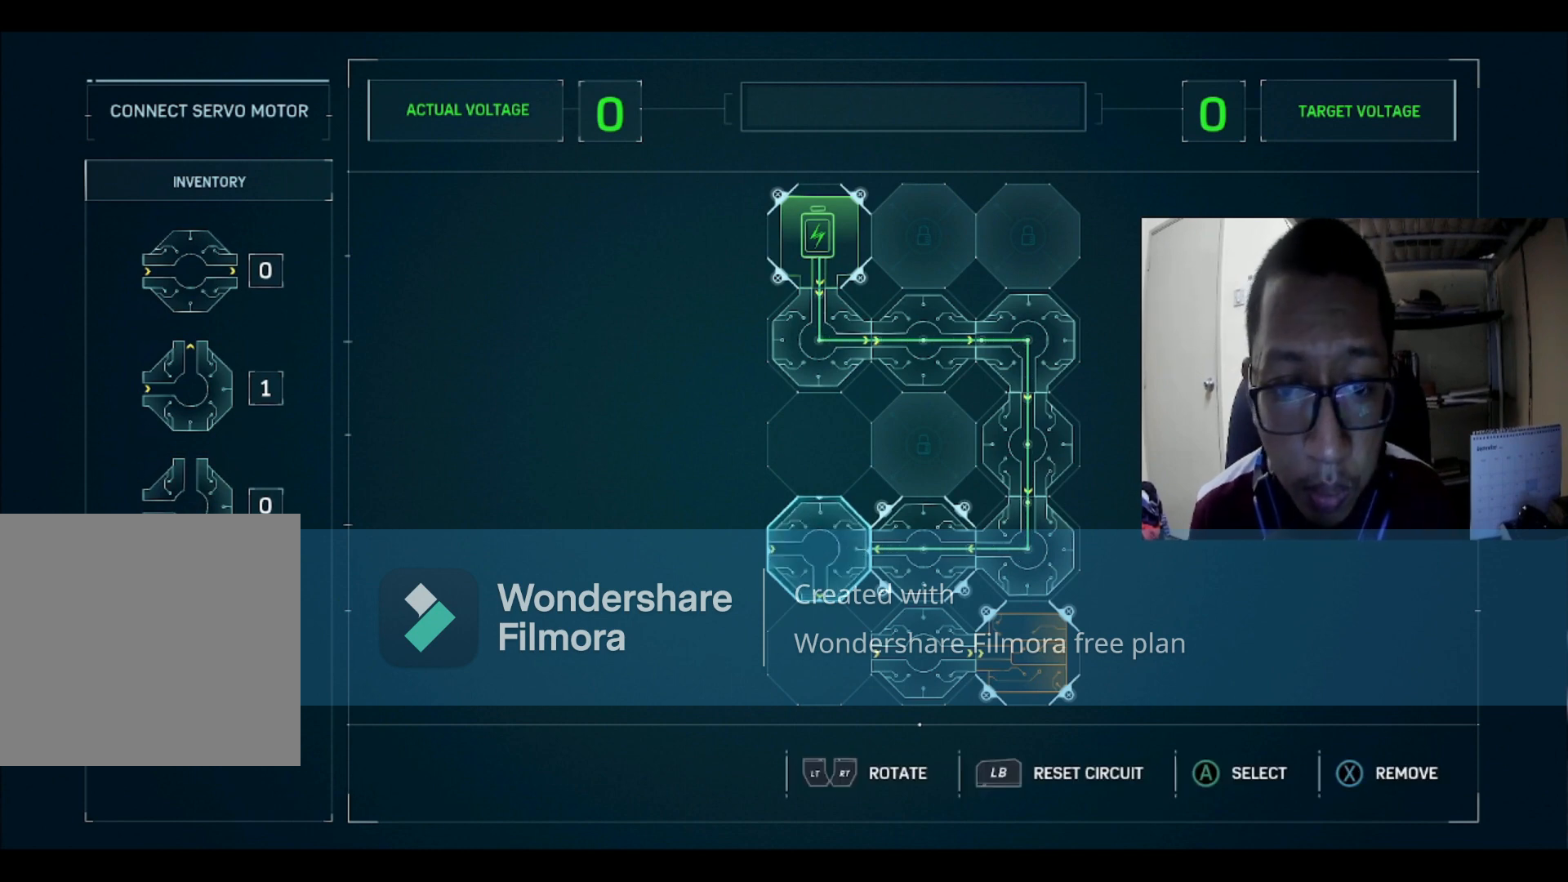
{"buttons": ["R2"], "left_stick": "center", "right_stick": "center", "events": [[100, "R2", "down"], [267, "R2", "up"], [400, "R2", "down"]]}
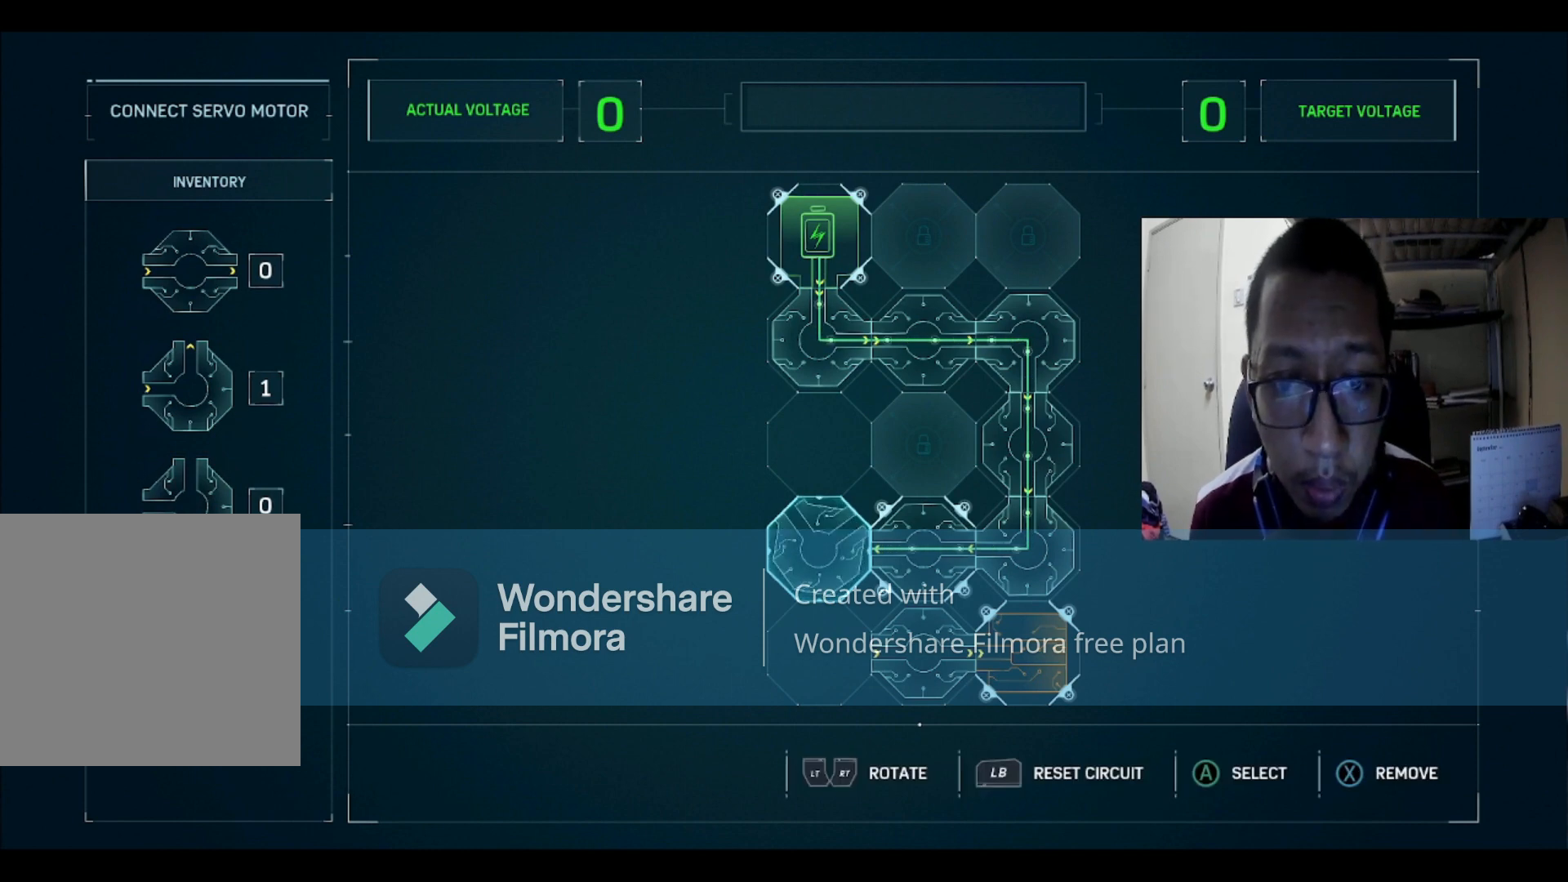
{"buttons": [], "left_stick": "center", "right_stick": "center", "events": [[67, "R2", "up"]]}
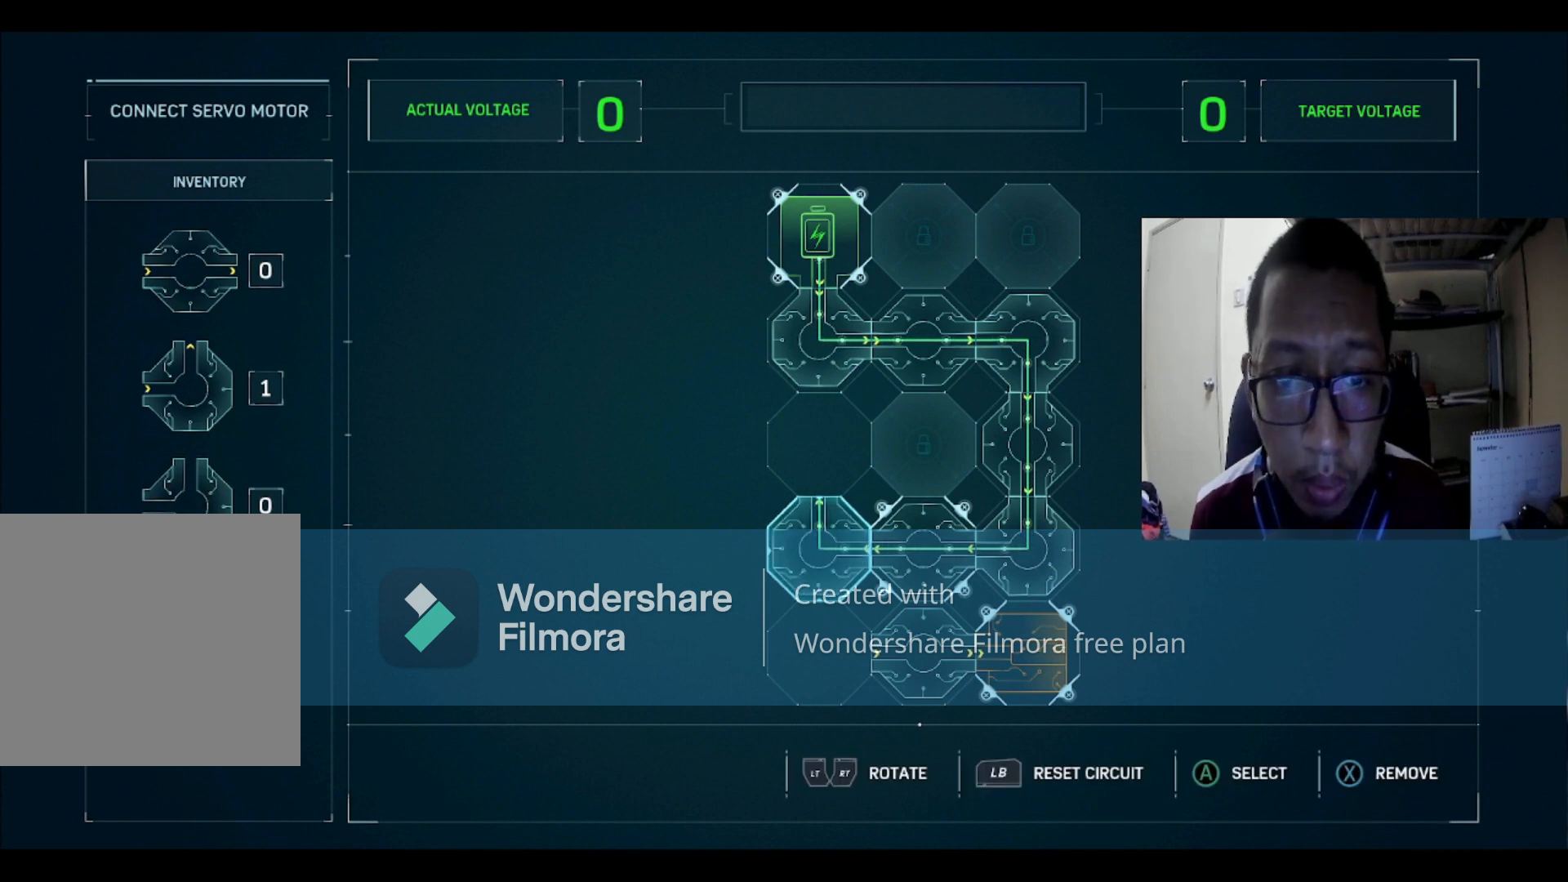
{"buttons": [], "left_stick": "center", "right_stick": "center", "events": []}
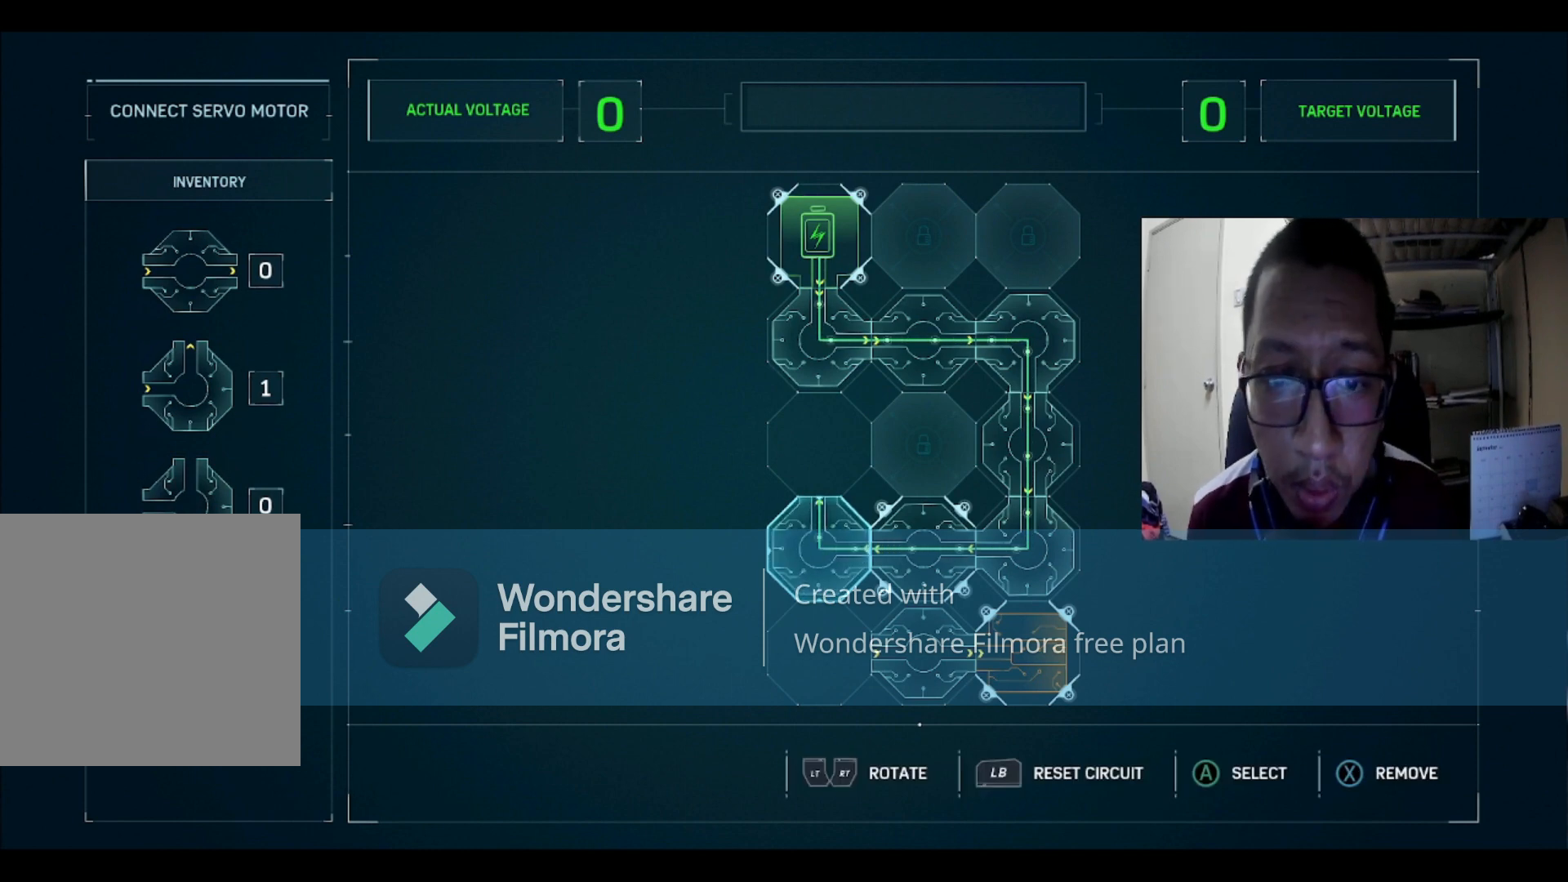
{"buttons": [], "left_stick": "center", "right_stick": "center", "events": []}
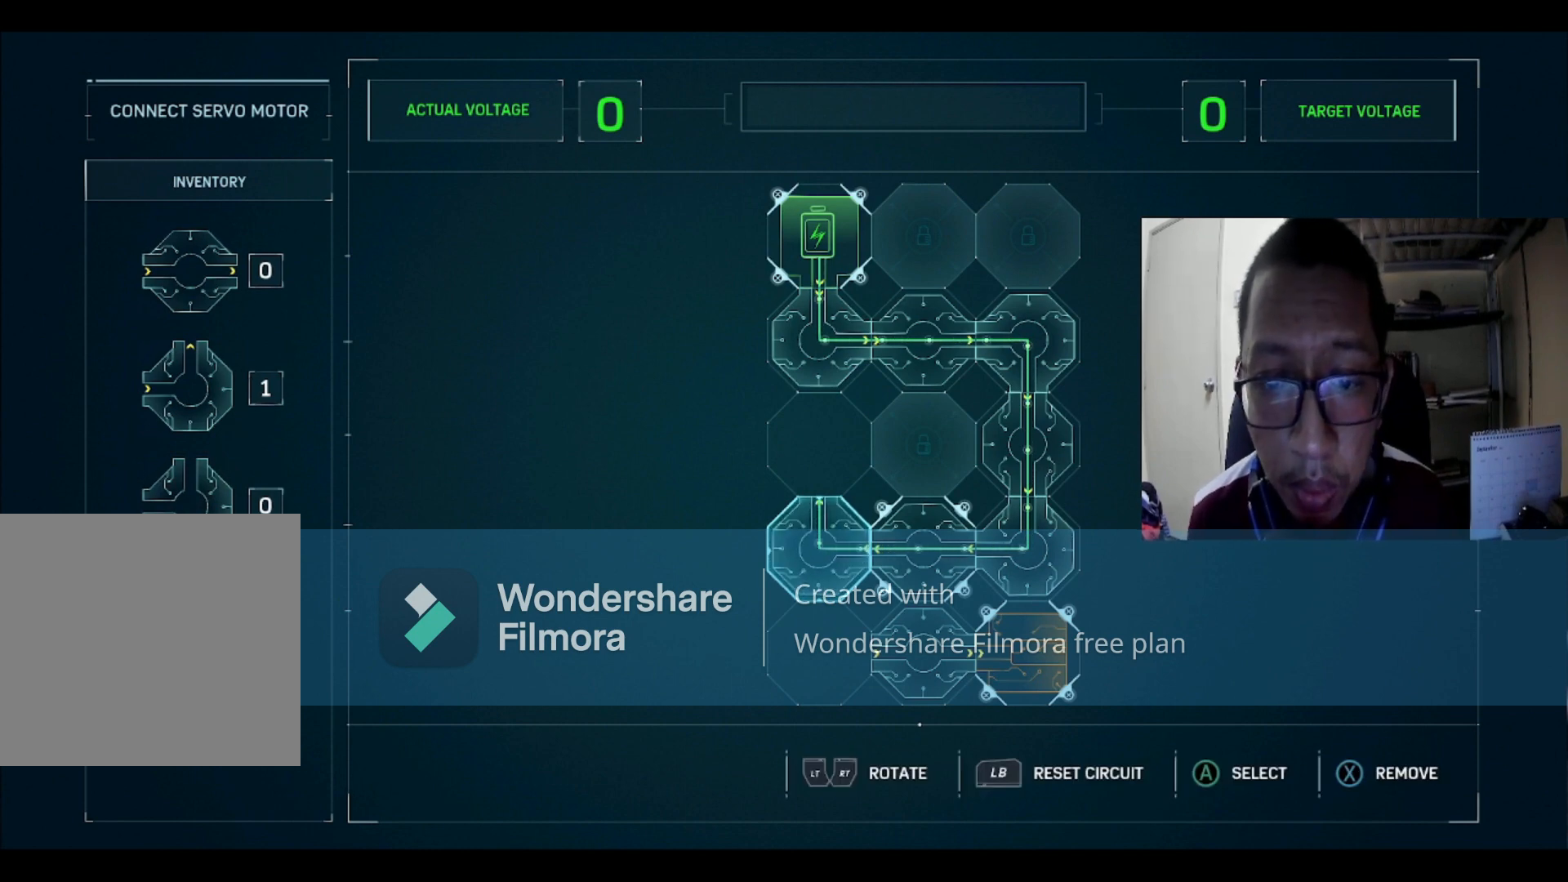
{"buttons": [], "left_stick": "center", "right_stick": "center", "events": []}
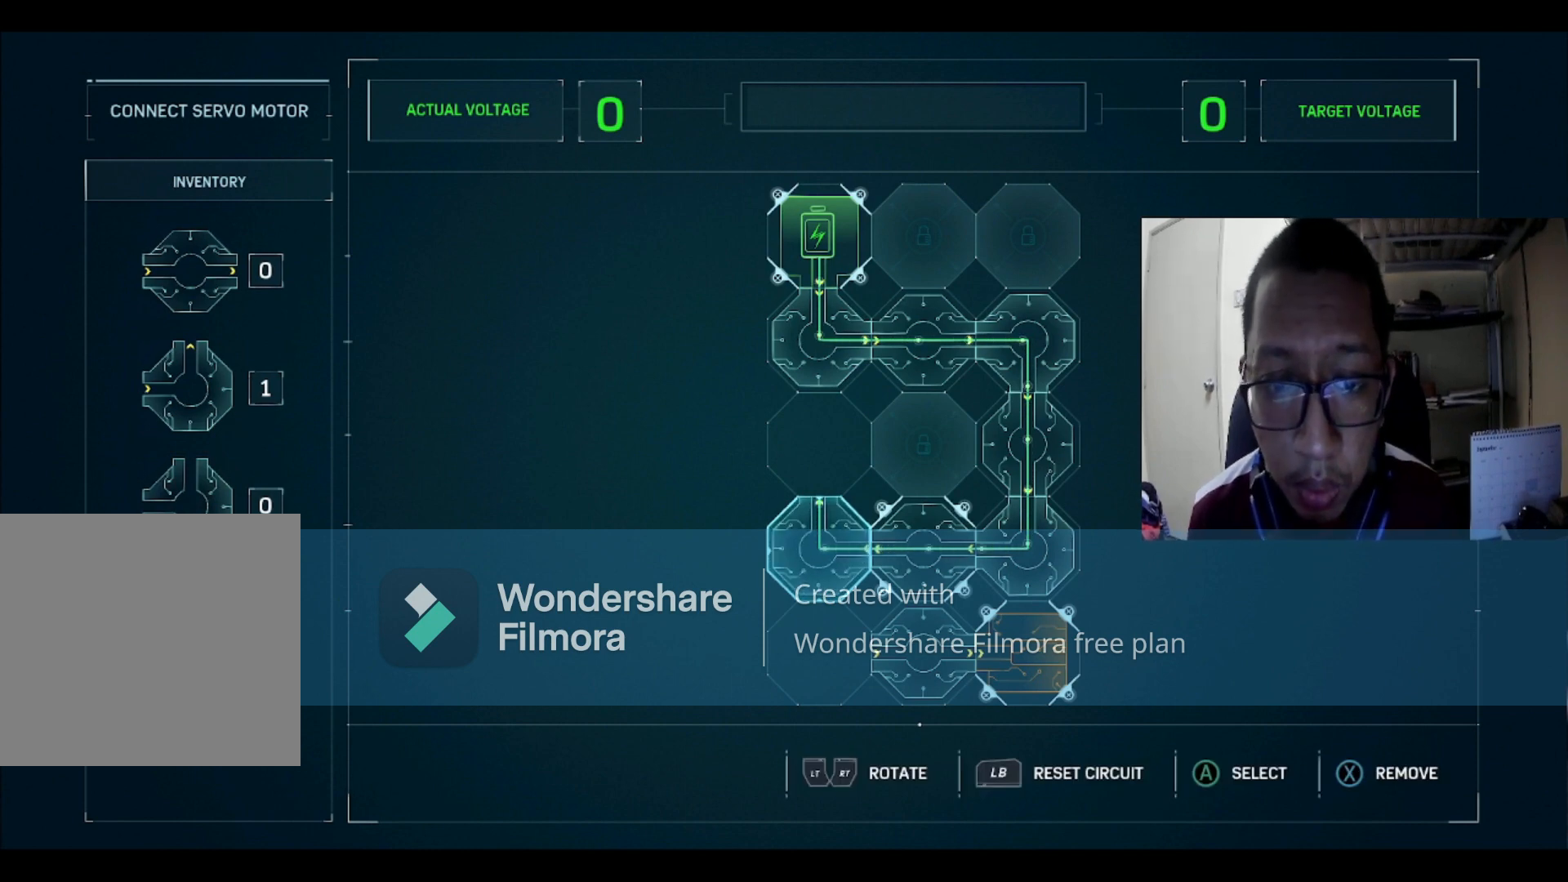
{"buttons": [], "left_stick": "center", "right_stick": "center", "events": []}
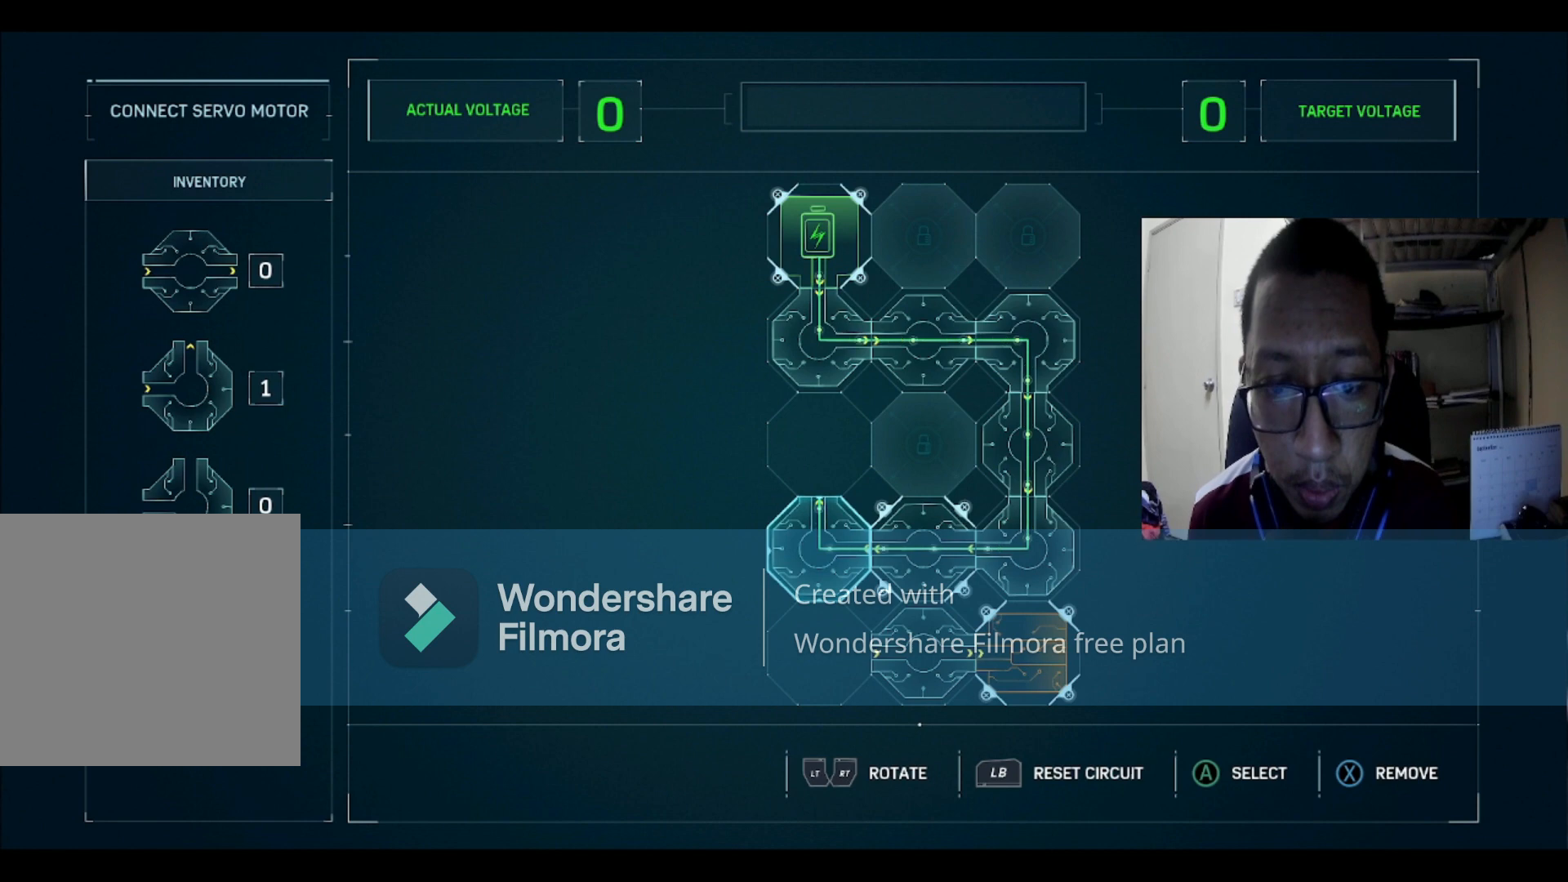
{"buttons": [], "left_stick": "center", "right_stick": "center", "events": []}